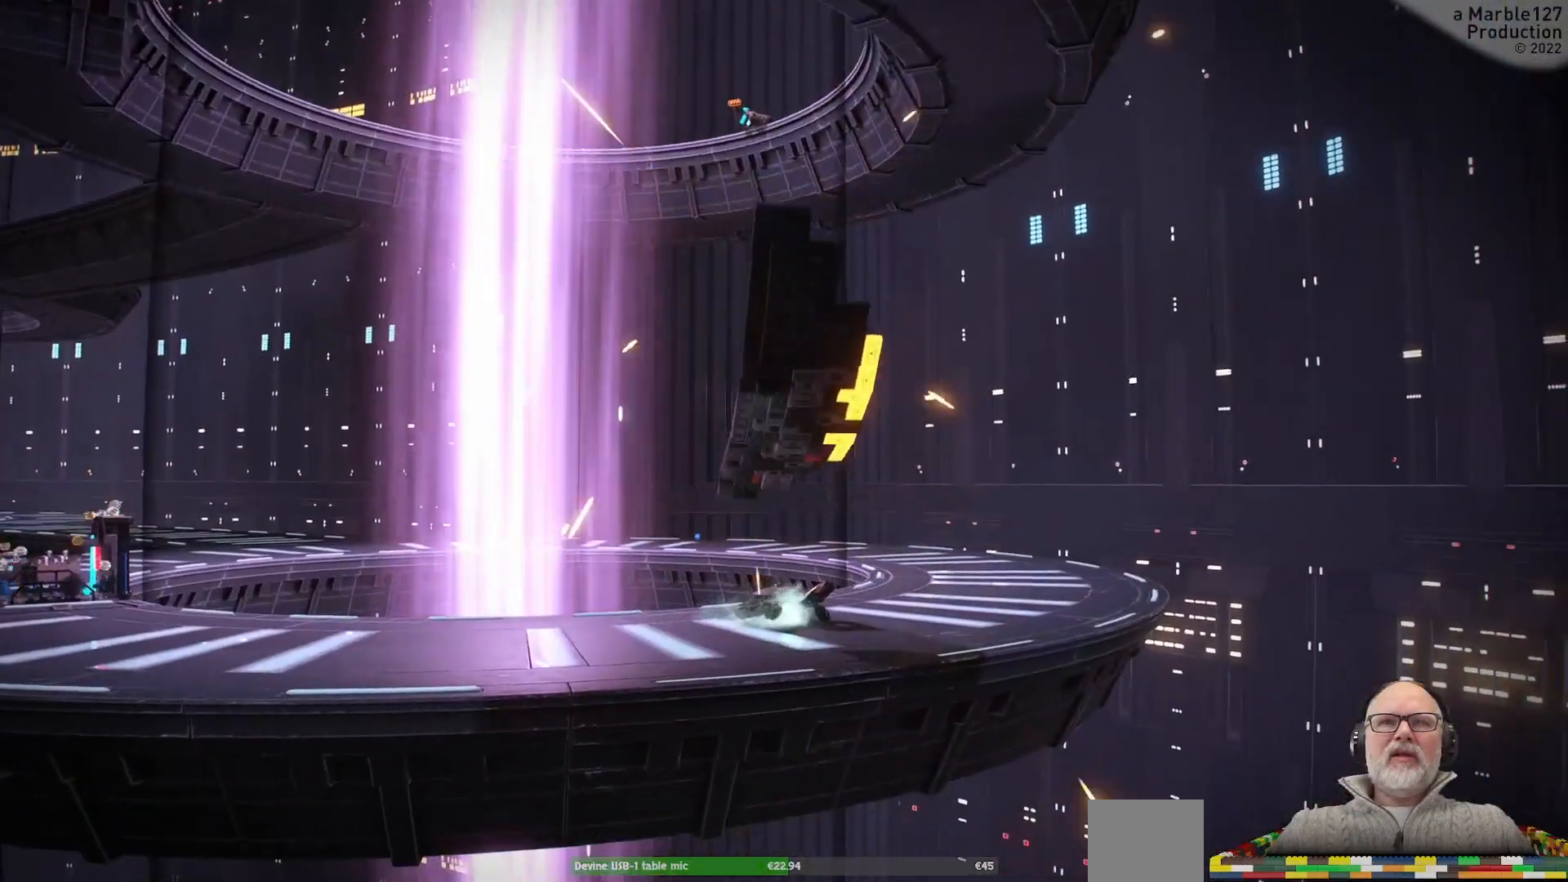
Gameplay with a controller (Xbox layout); each line is a JSON object with the inputs held at the frame after it (dt_ms = milliseconds from this image to that frame). "events" lists button and stick changes between this image and that frame as [ms after this image, input, new state], when the widget could be followed in between. Not read: L2 L3 R2 R3.
{"dt_ms": 500, "buttons": ["DPAD_LEFT"], "left_stick": "center", "right_stick": "center", "events": [[433, "DPAD_LEFT", "down"]]}
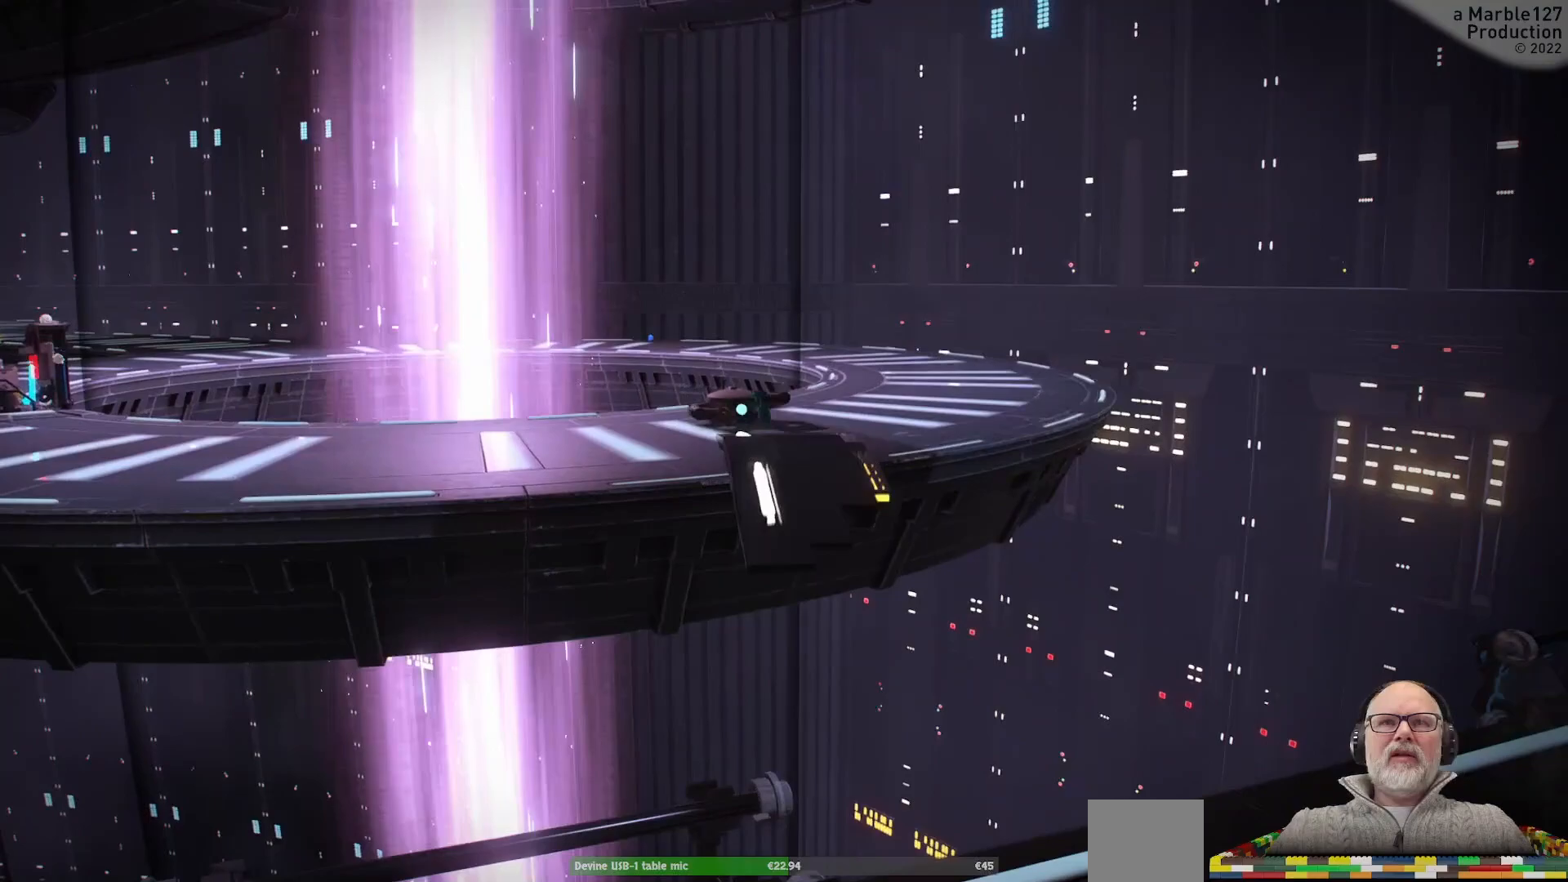
{"dt_ms": 500, "buttons": [], "left_stick": "center", "right_stick": "center", "events": [[133, "DPAD_LEFT", "up"]]}
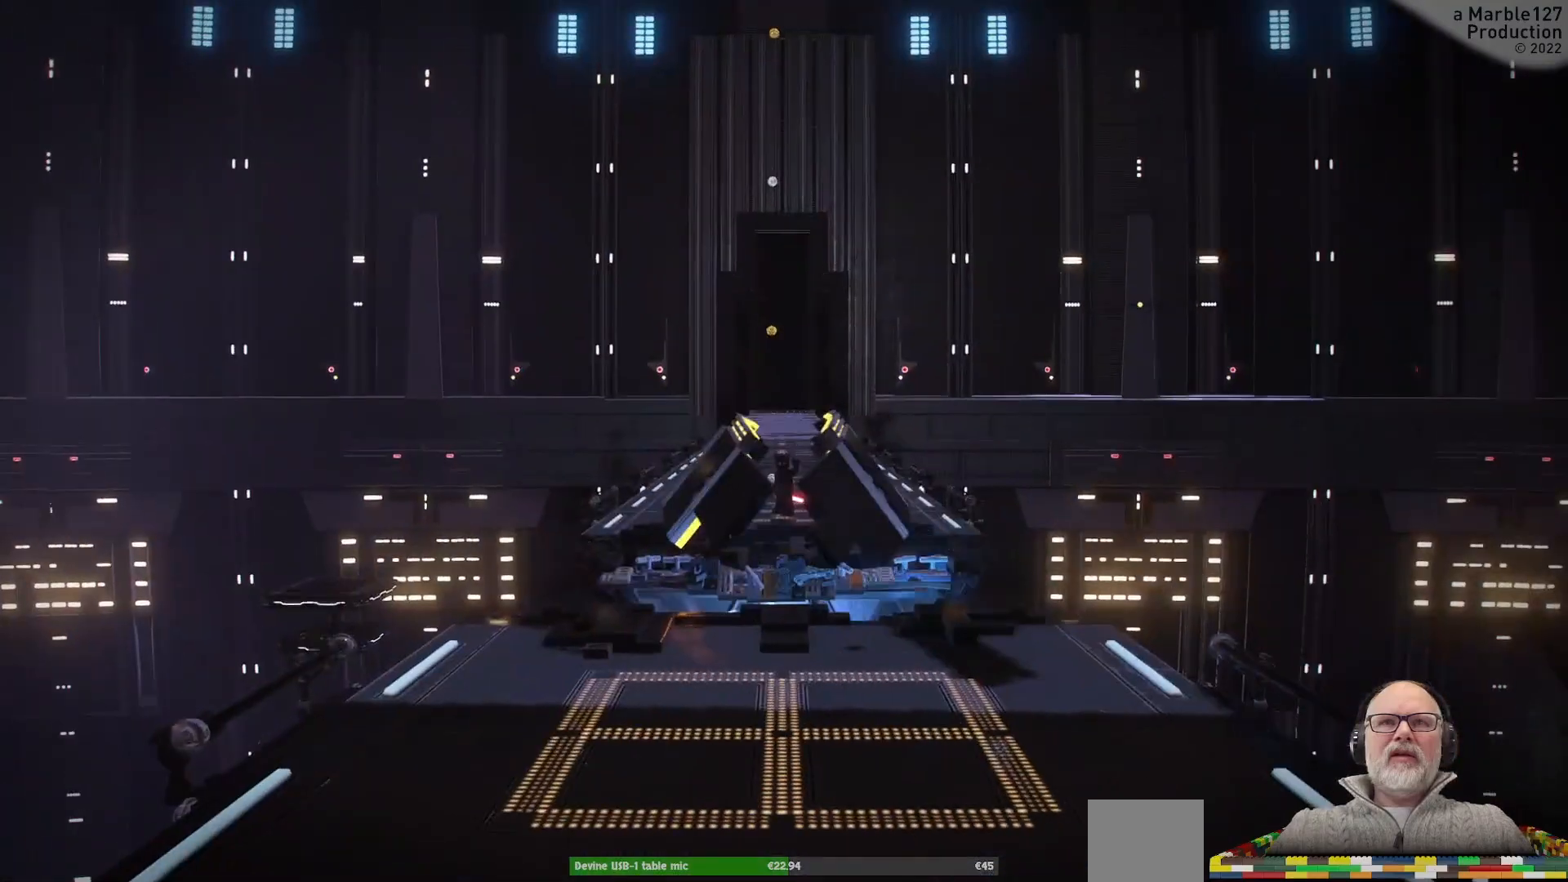
{"dt_ms": 500, "buttons": [], "left_stick": "center", "right_stick": "center", "events": []}
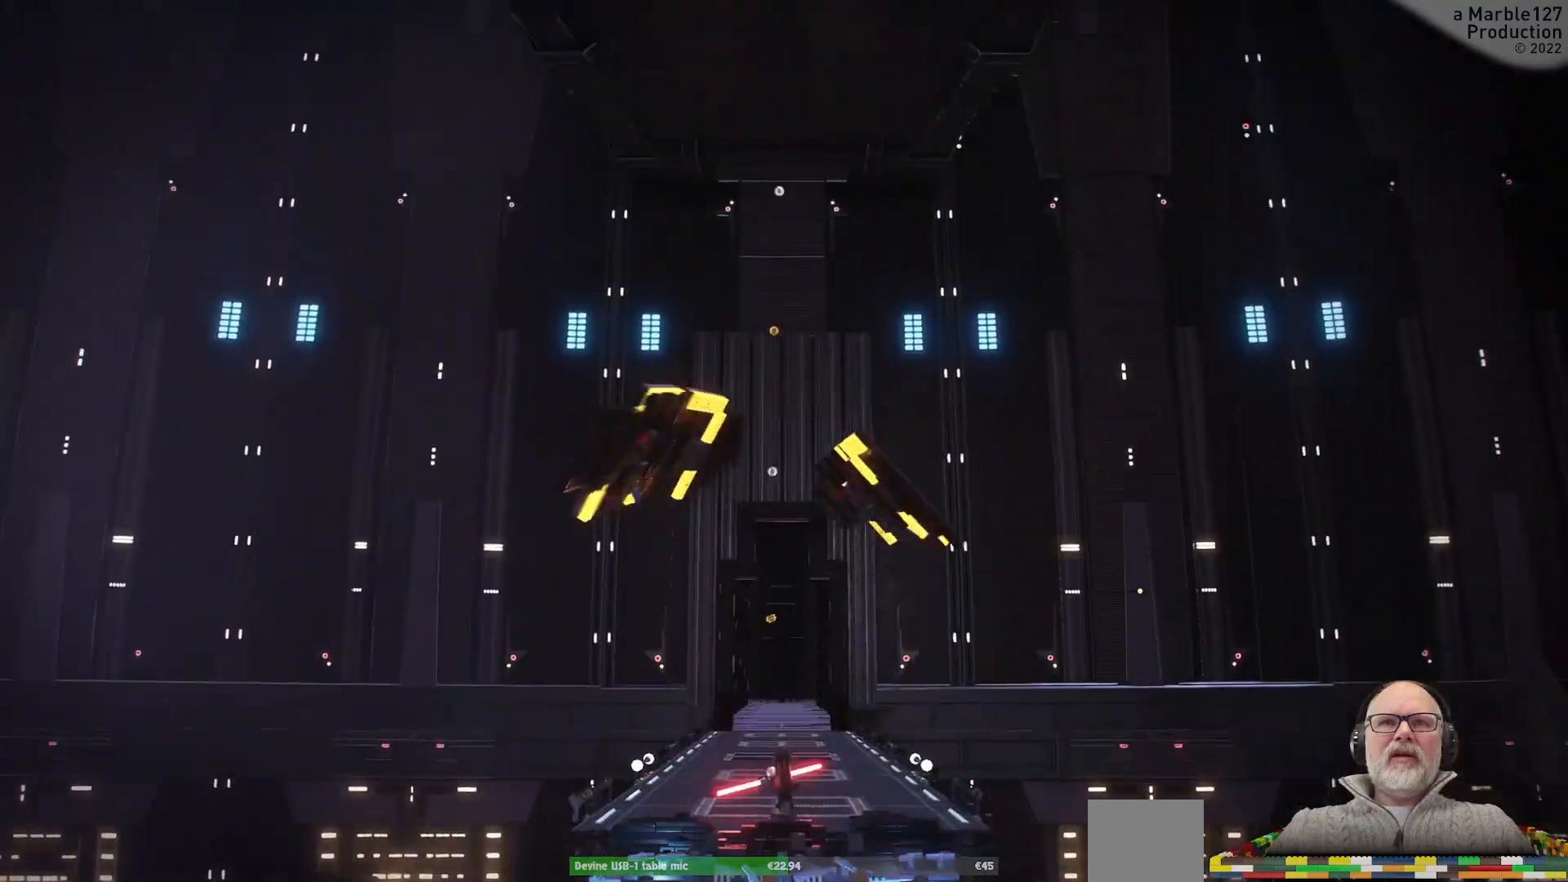
{"dt_ms": 500, "buttons": [], "left_stick": "center", "right_stick": "center", "events": []}
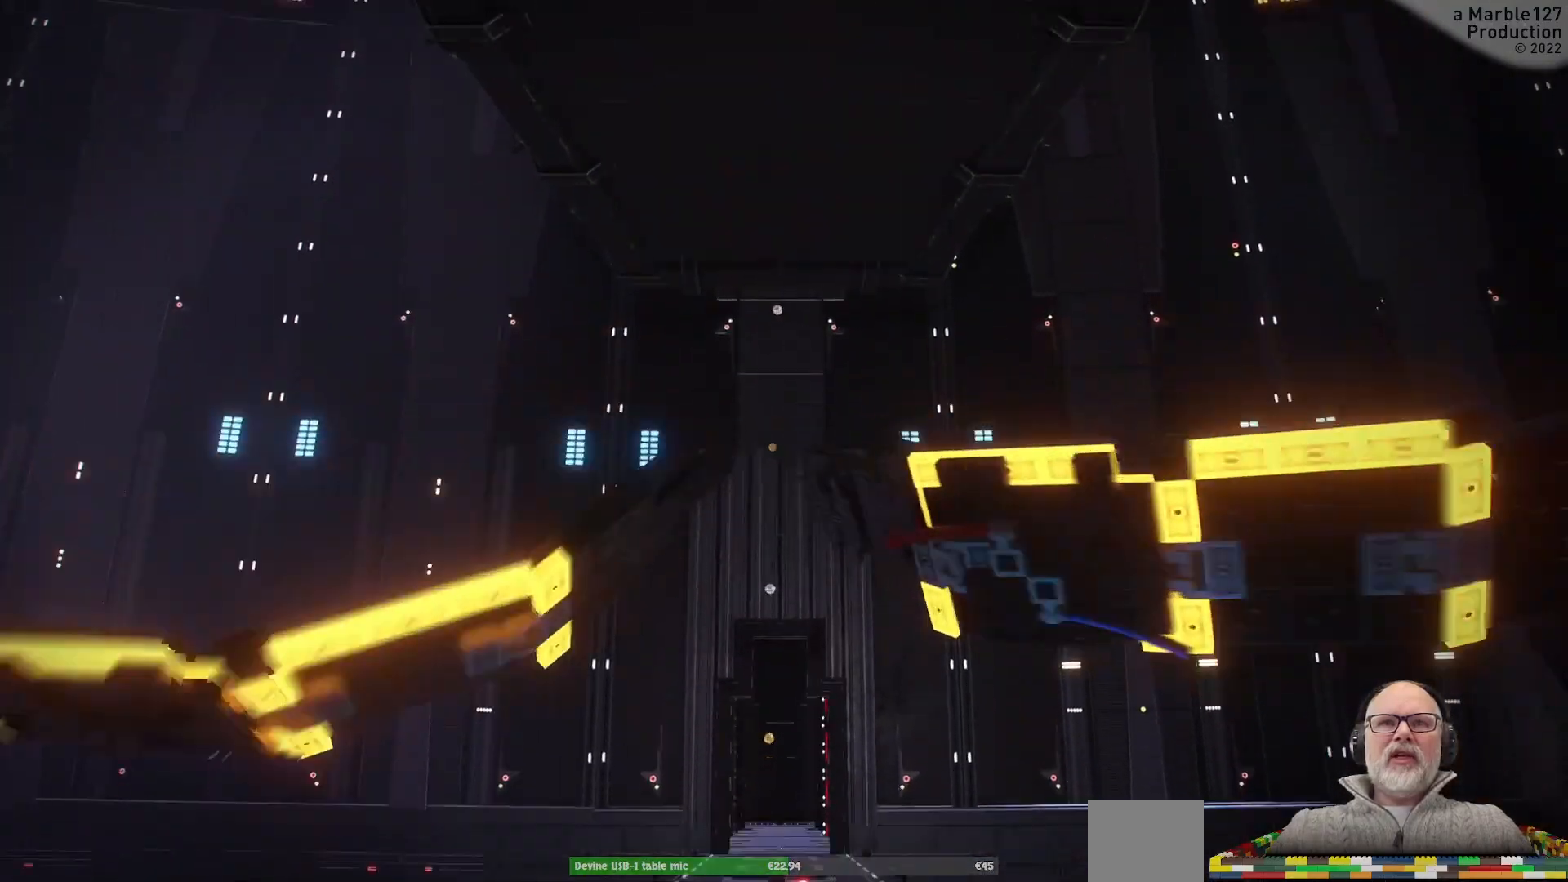
{"dt_ms": 500, "buttons": [], "left_stick": "center", "right_stick": "center", "events": []}
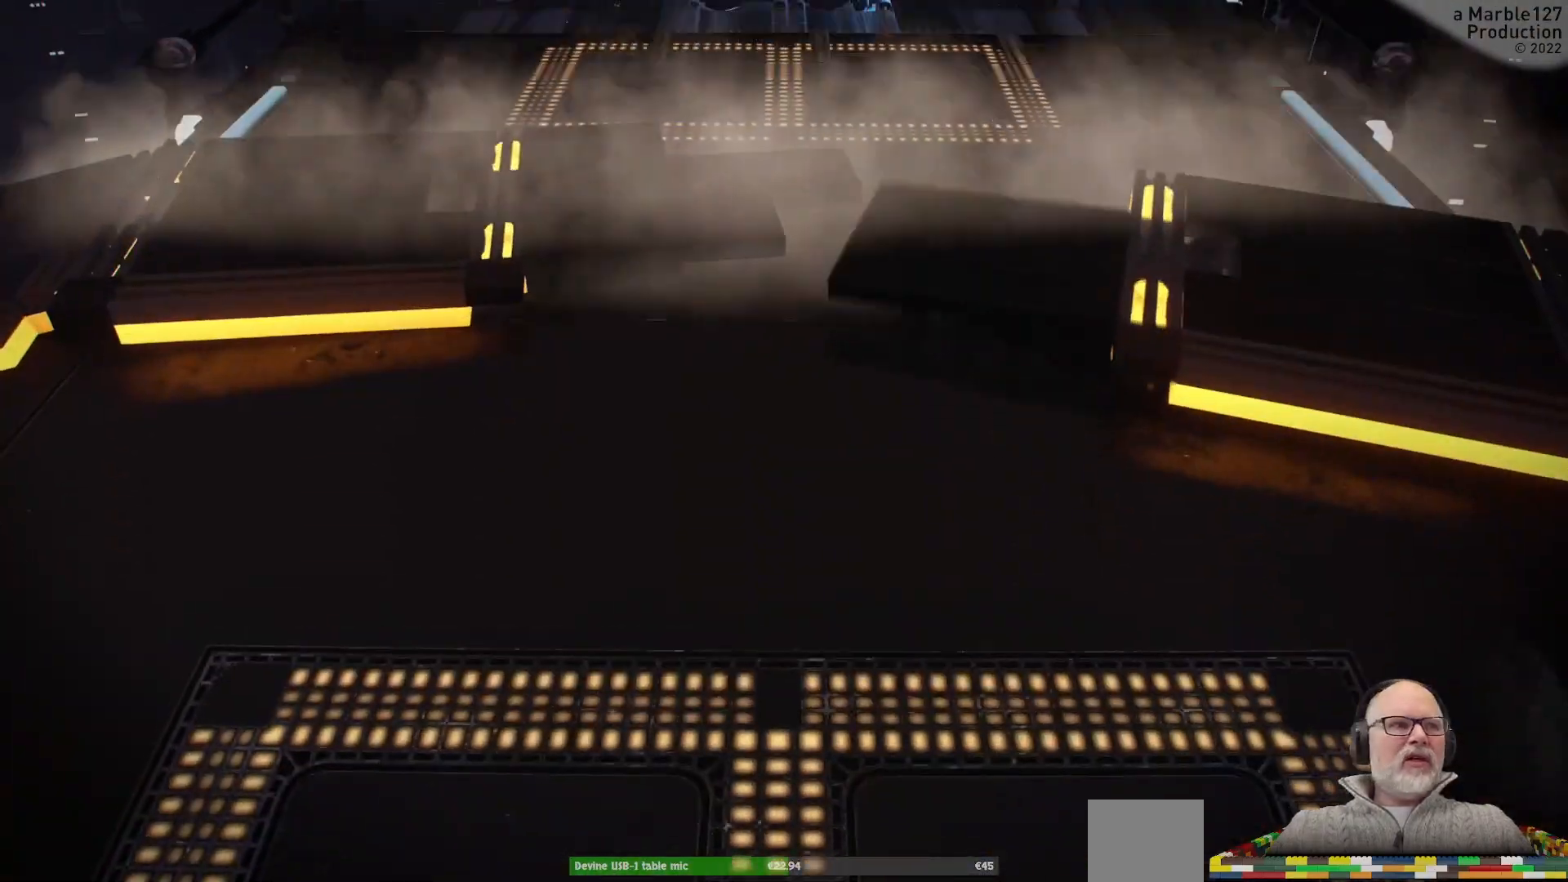
{"dt_ms": 500, "buttons": [], "left_stick": "center", "right_stick": "center", "events": []}
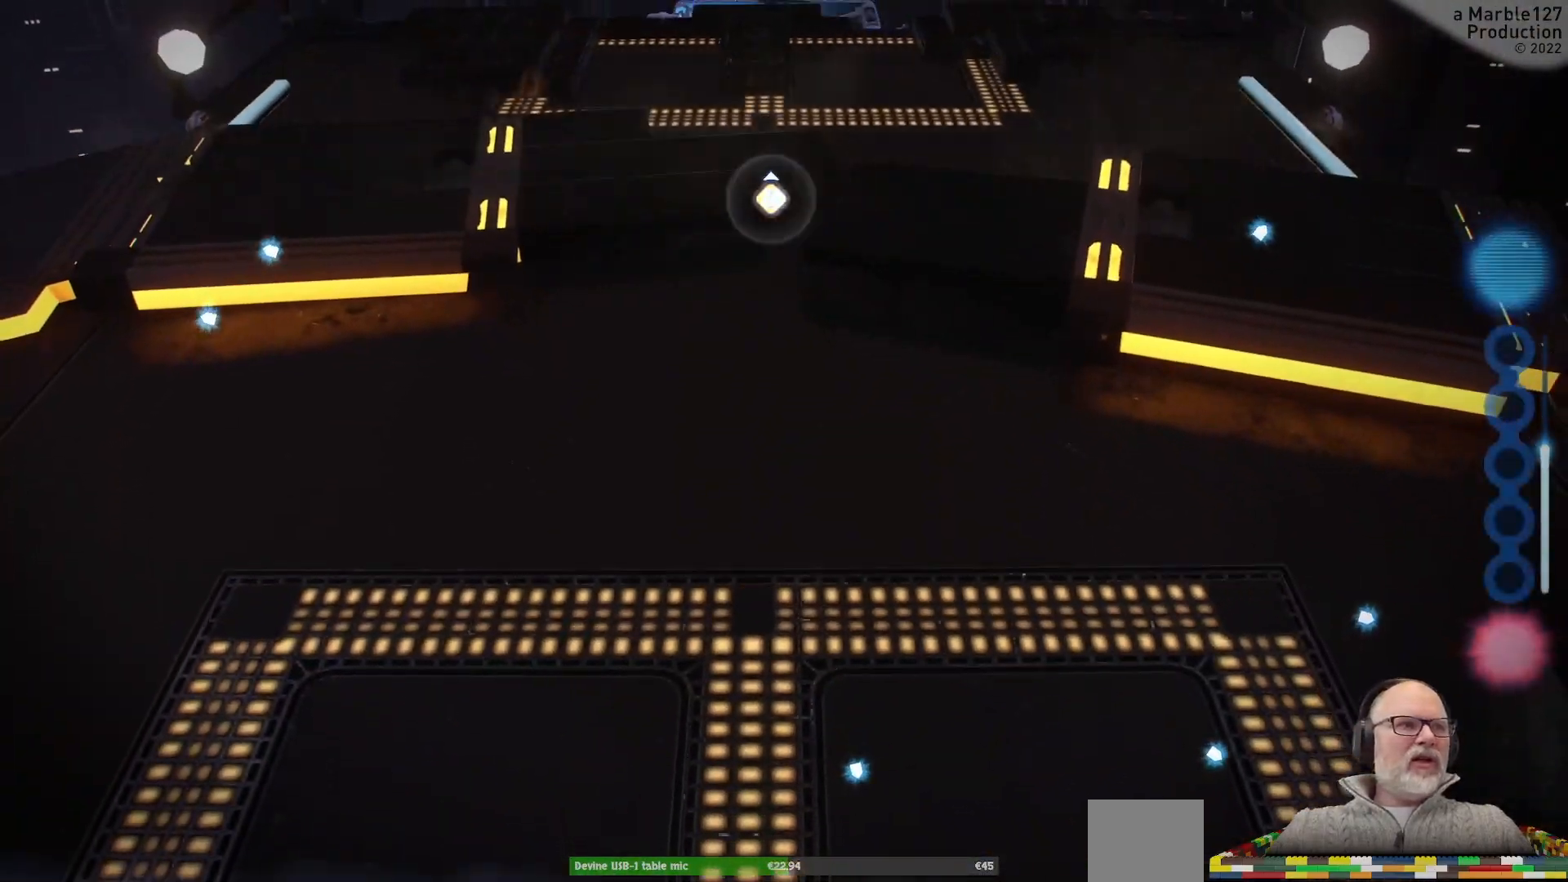
{"dt_ms": 500, "buttons": [], "left_stick": "center", "right_stick": "center", "events": [[433, "B", "down"], [467, "B", "up"]]}
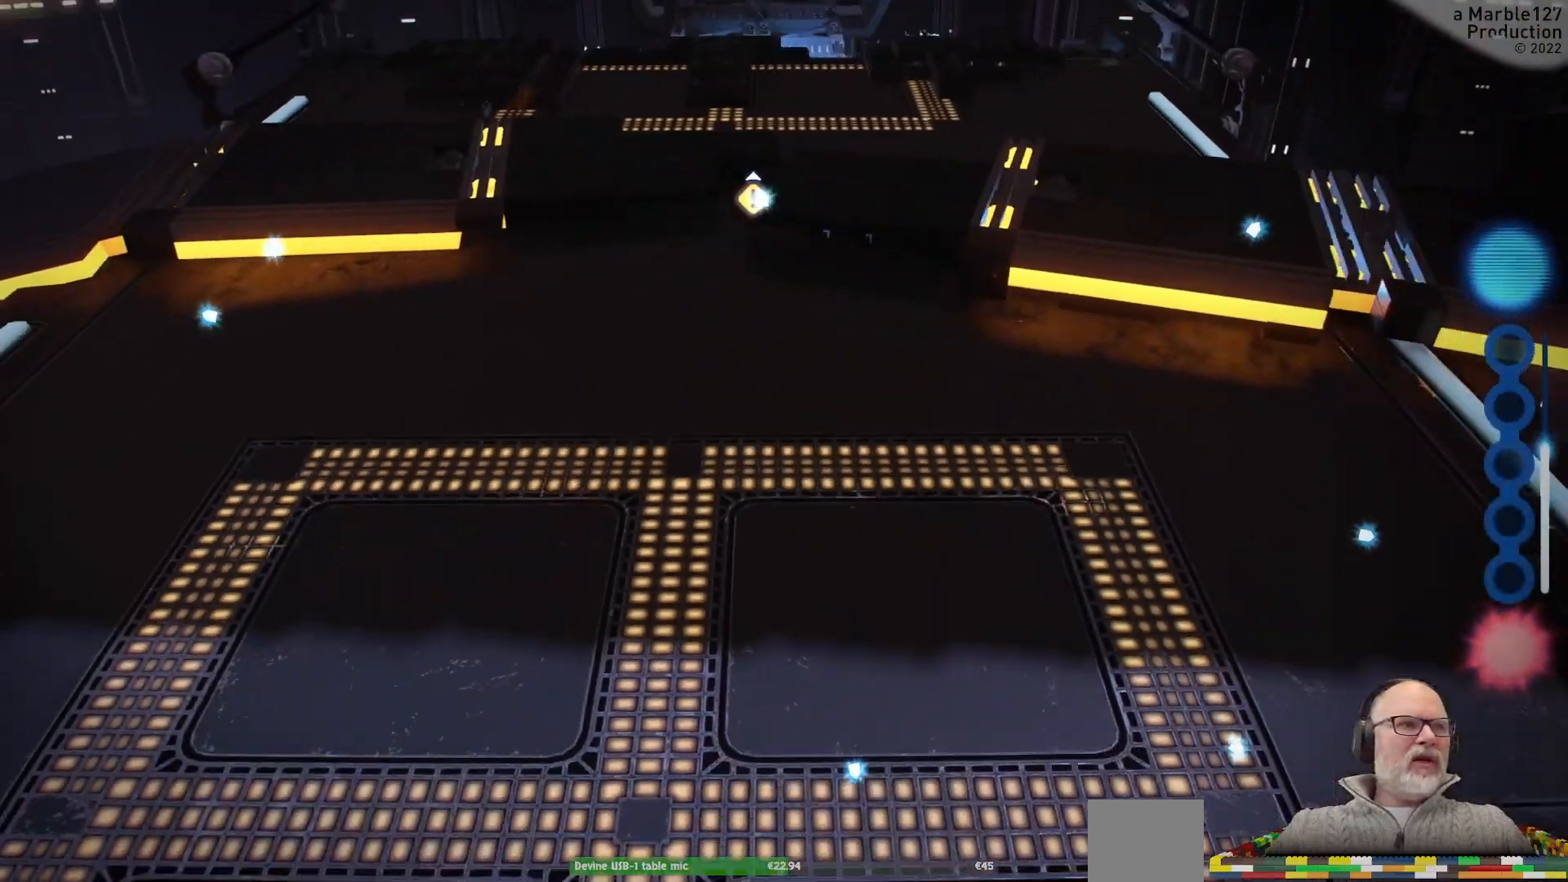
{"dt_ms": 500, "buttons": [], "left_stick": "center", "right_stick": "center", "events": []}
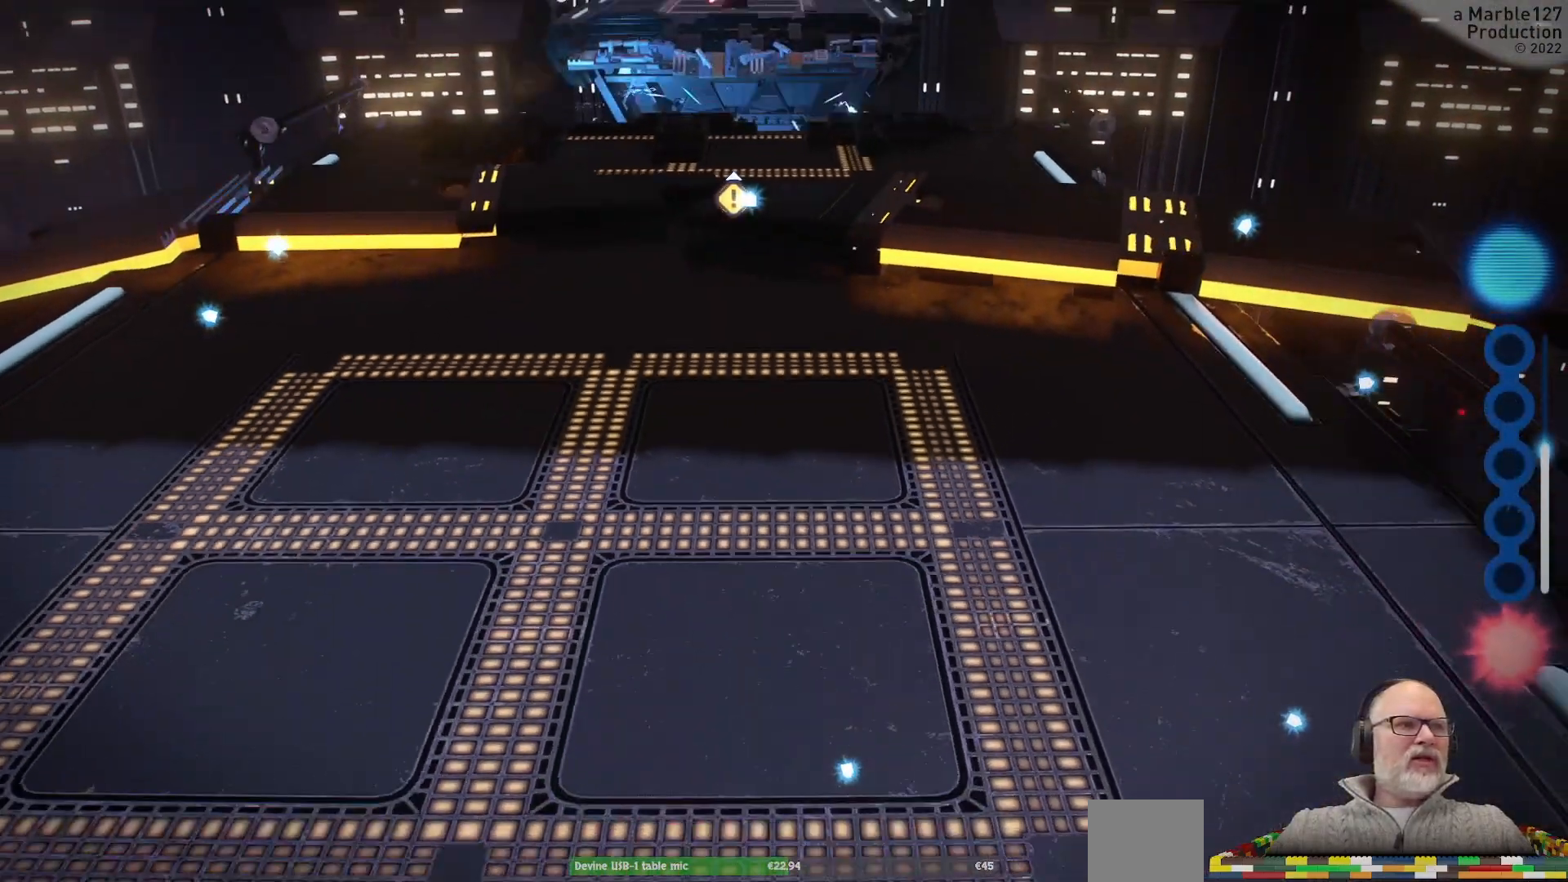
{"dt_ms": 500, "buttons": [], "left_stick": "center", "right_stick": "center", "events": []}
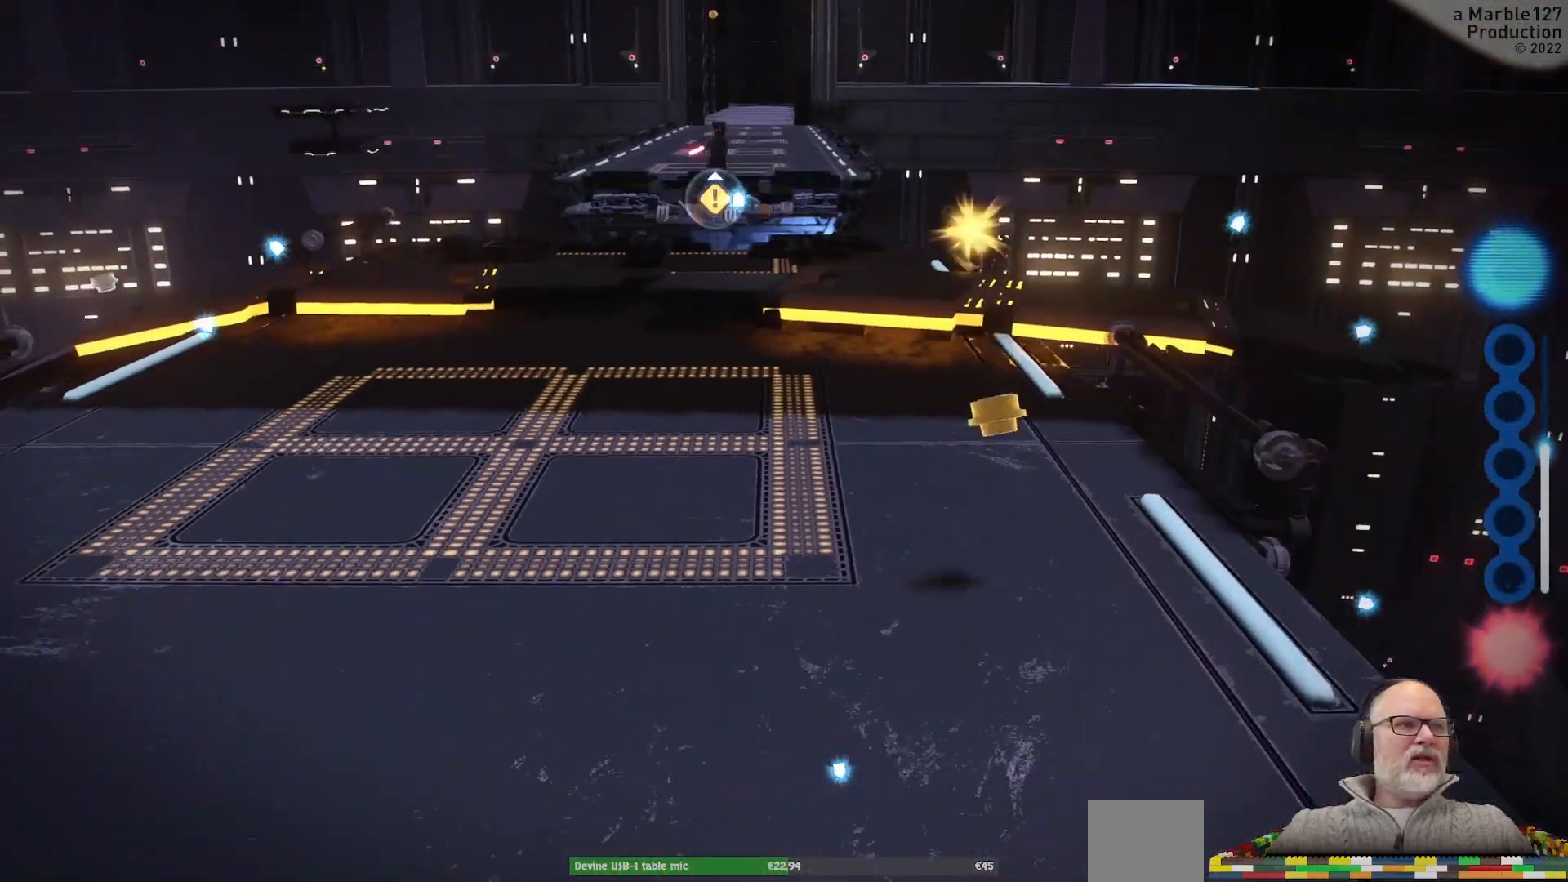
{"dt_ms": 500, "buttons": [], "left_stick": "center", "right_stick": "center", "events": []}
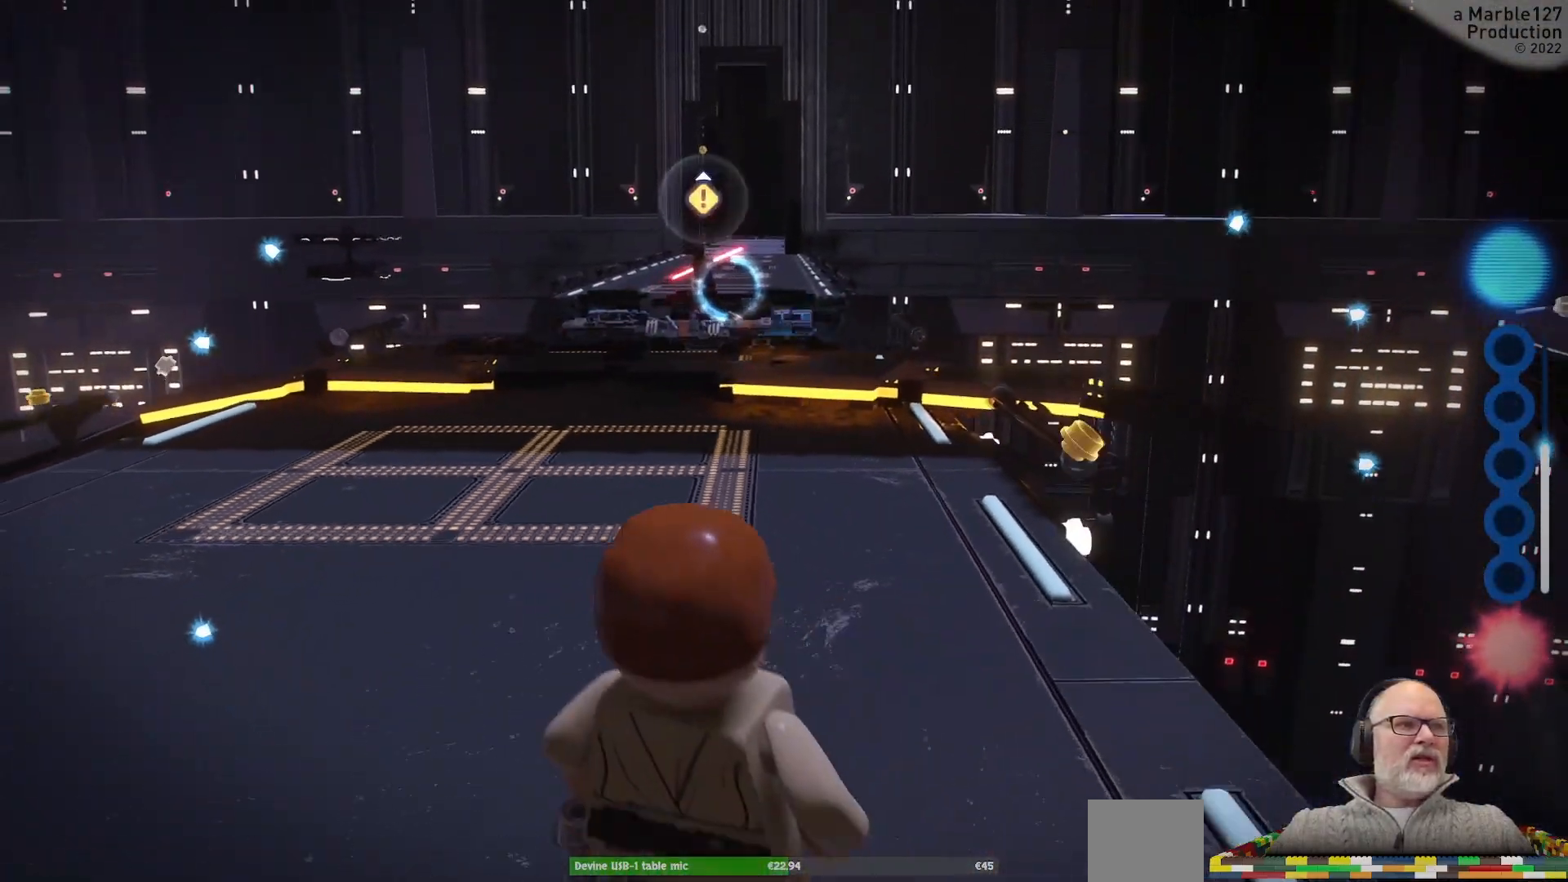
{"dt_ms": 1000, "buttons": [], "left_stick": "center", "right_stick": "center"}
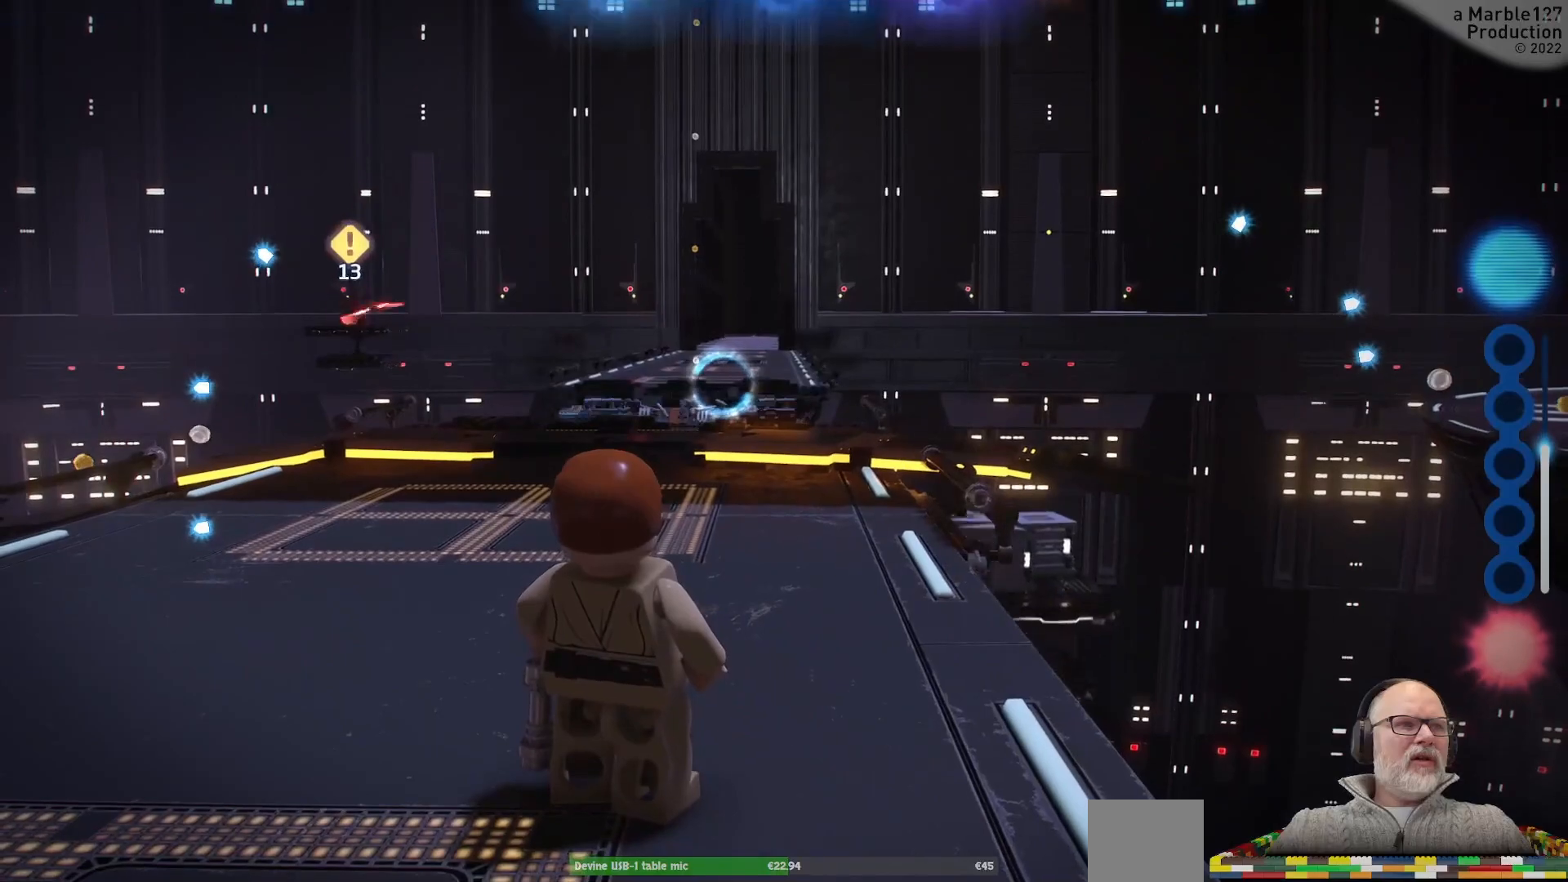
{"dt_ms": 500, "buttons": [], "left_stick": "center", "right_stick": "center", "events": []}
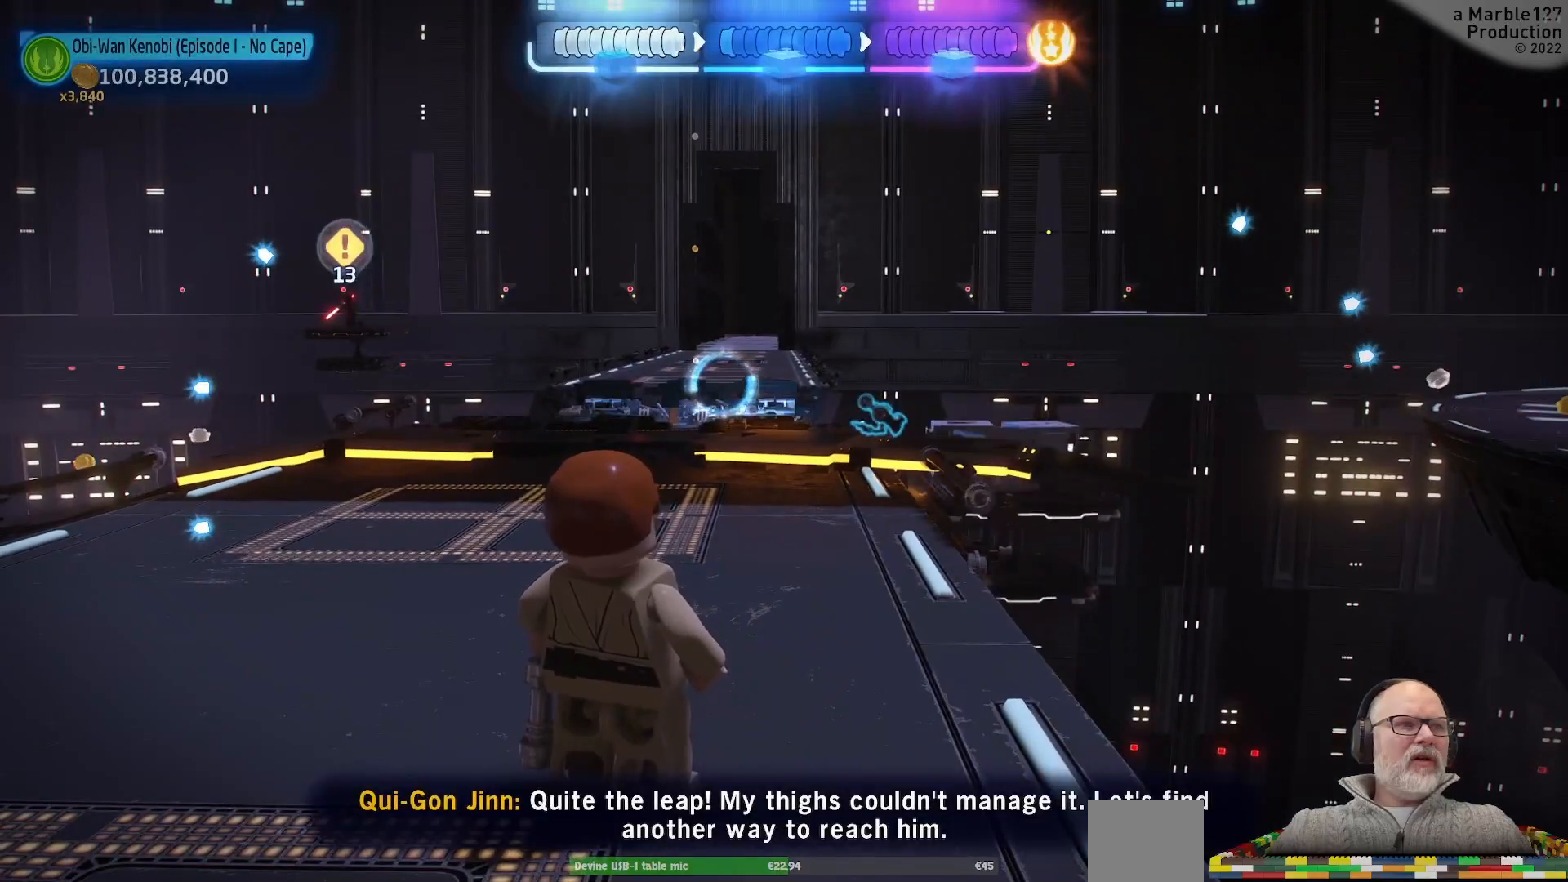
{"dt_ms": 500, "buttons": [], "left_stick": "center", "right_stick": "center", "events": []}
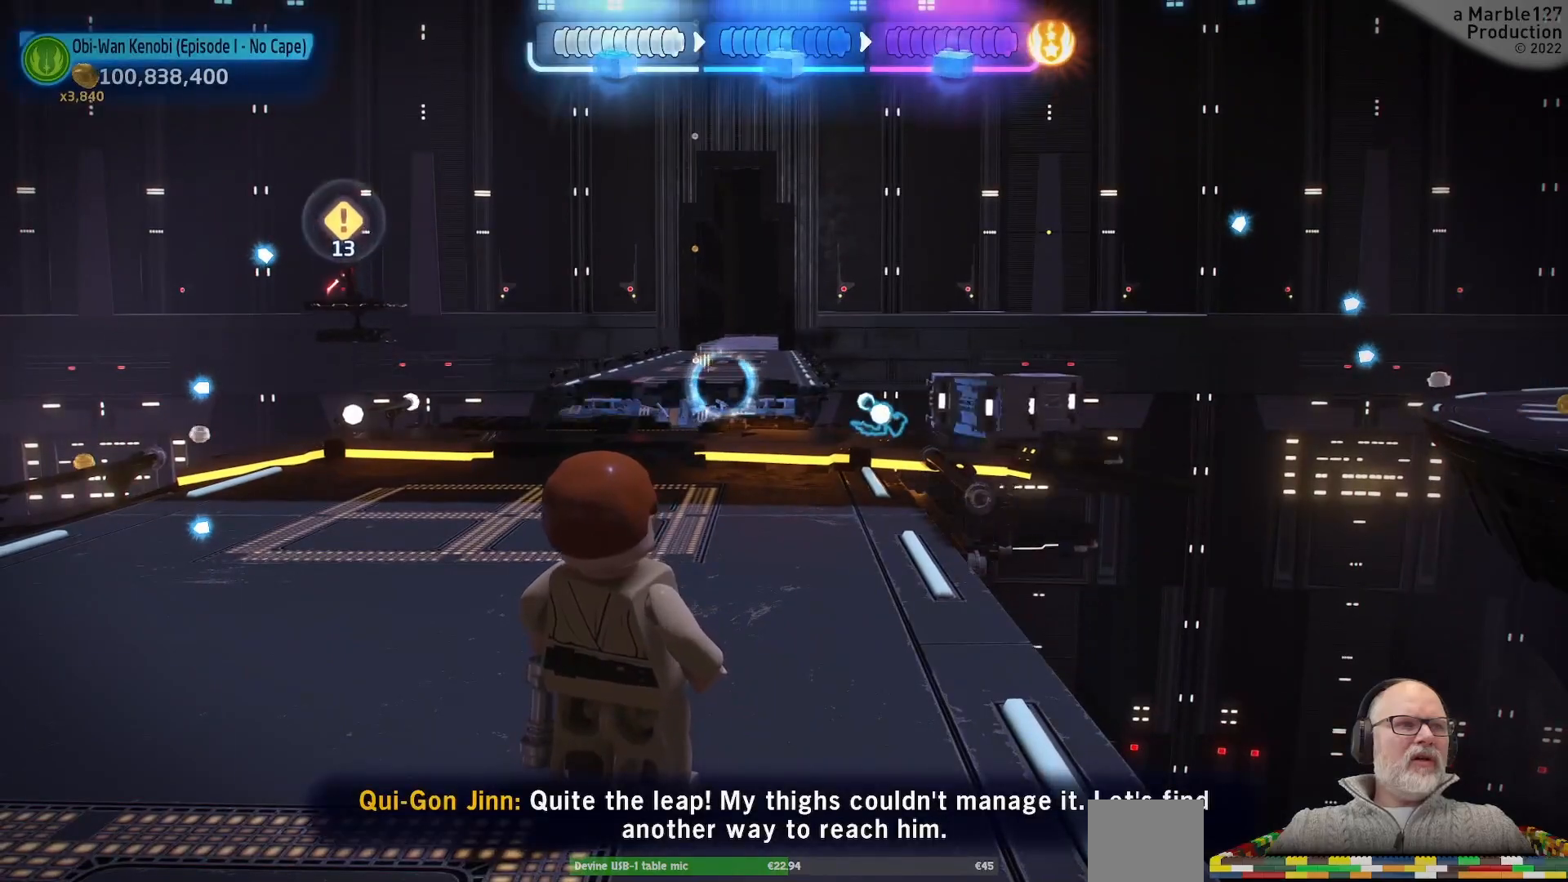
{"dt_ms": 500, "buttons": [], "left_stick": "center", "right_stick": "center", "events": []}
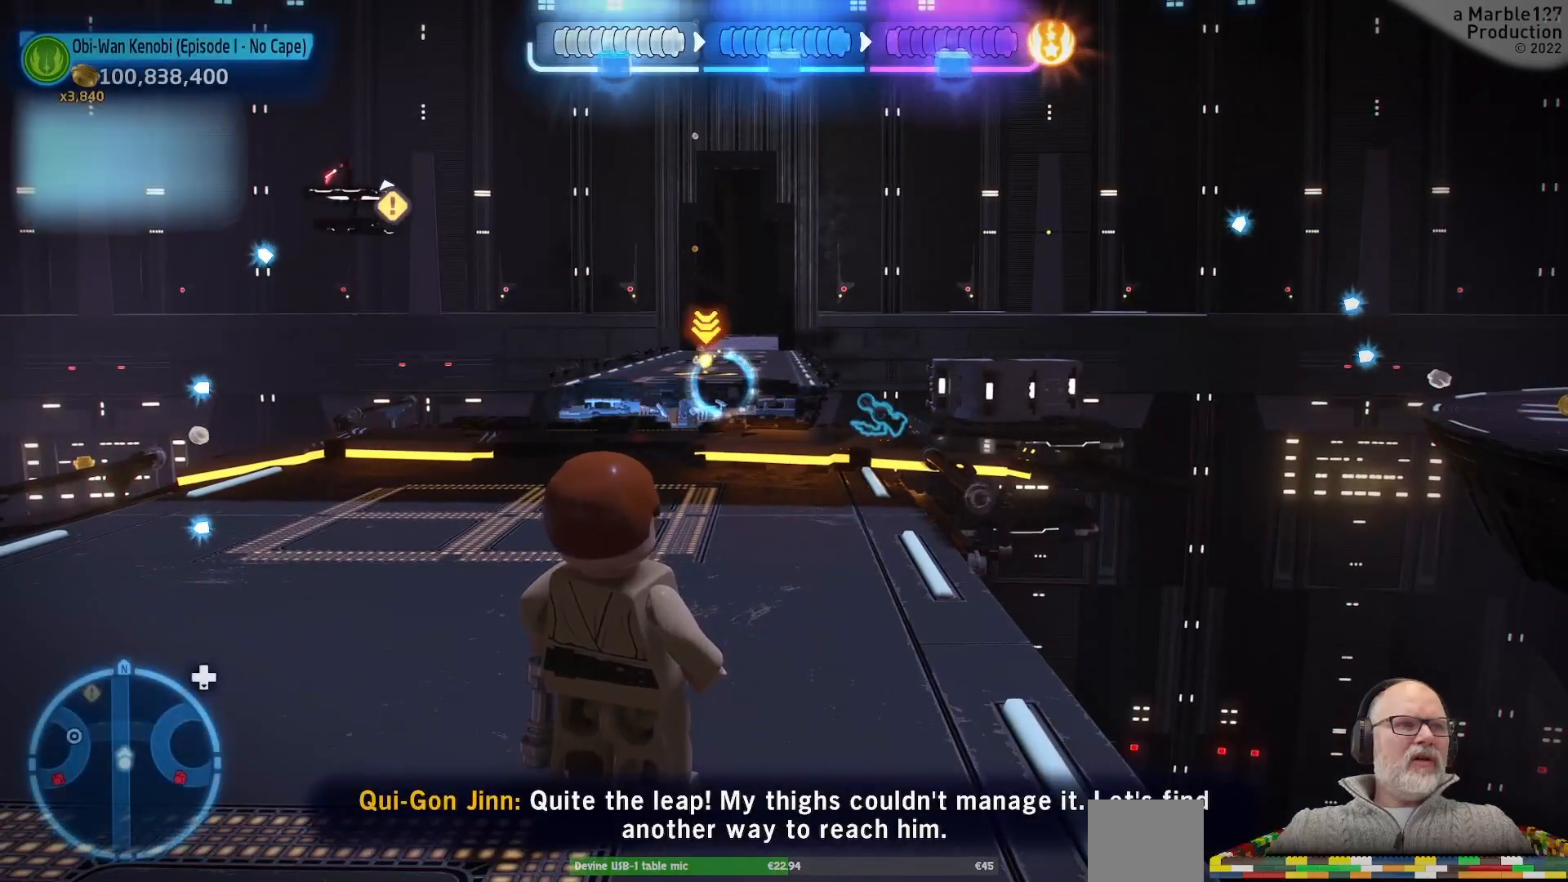
{"dt_ms": 500, "buttons": [], "left_stick": "center", "right_stick": "down", "events": [[400, "right_stick", "down"]]}
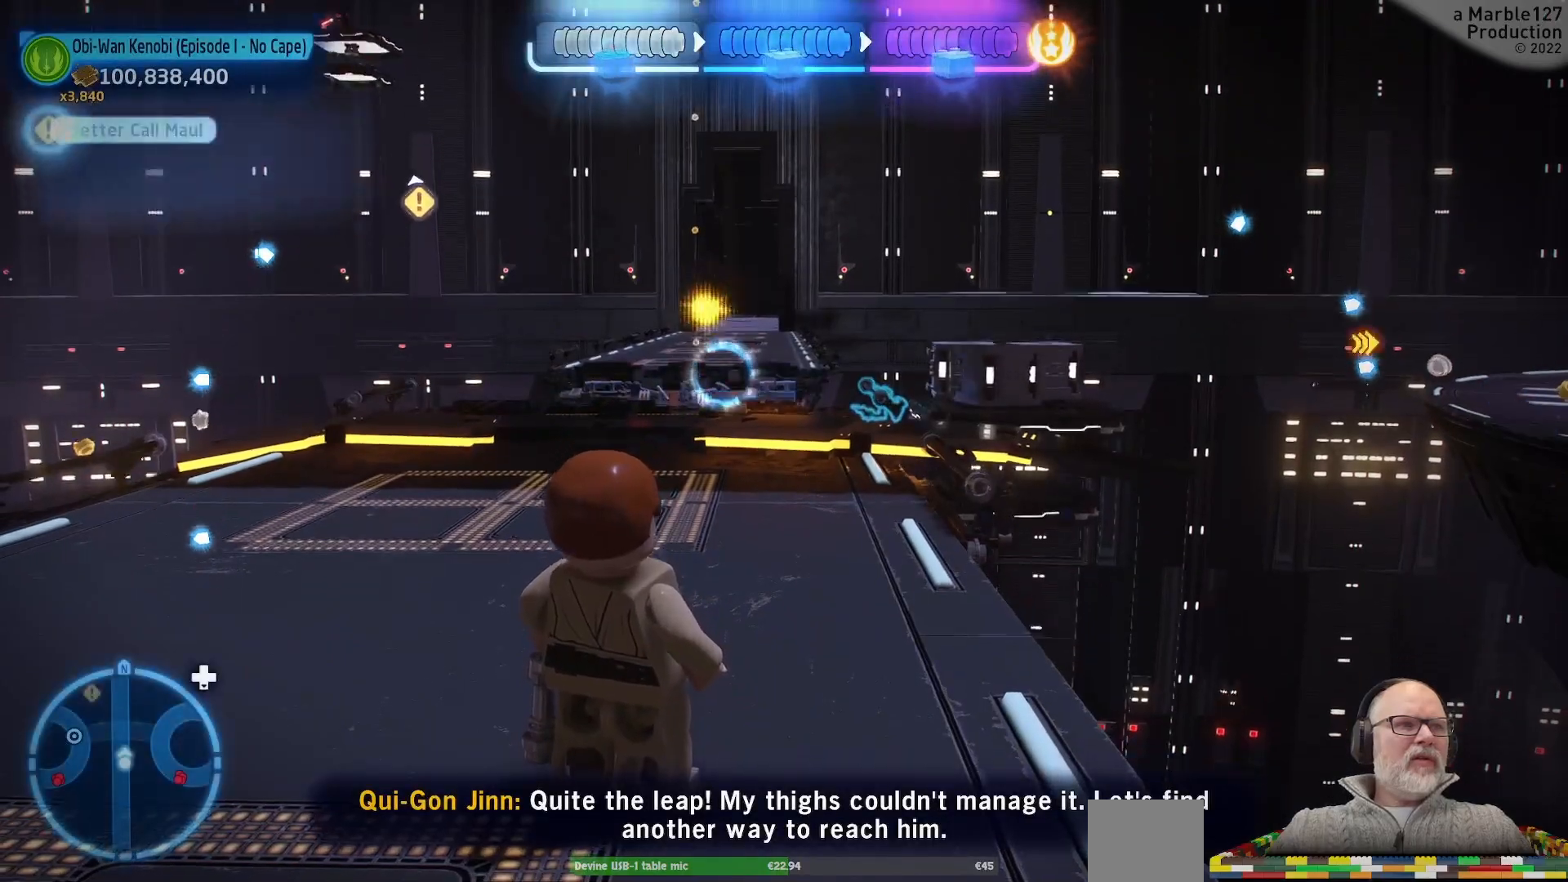
{"dt_ms": 500, "buttons": [], "left_stick": "up", "right_stick": "center", "events": [[267, "right_stick", "center"], [500, "left_stick", "up"]]}
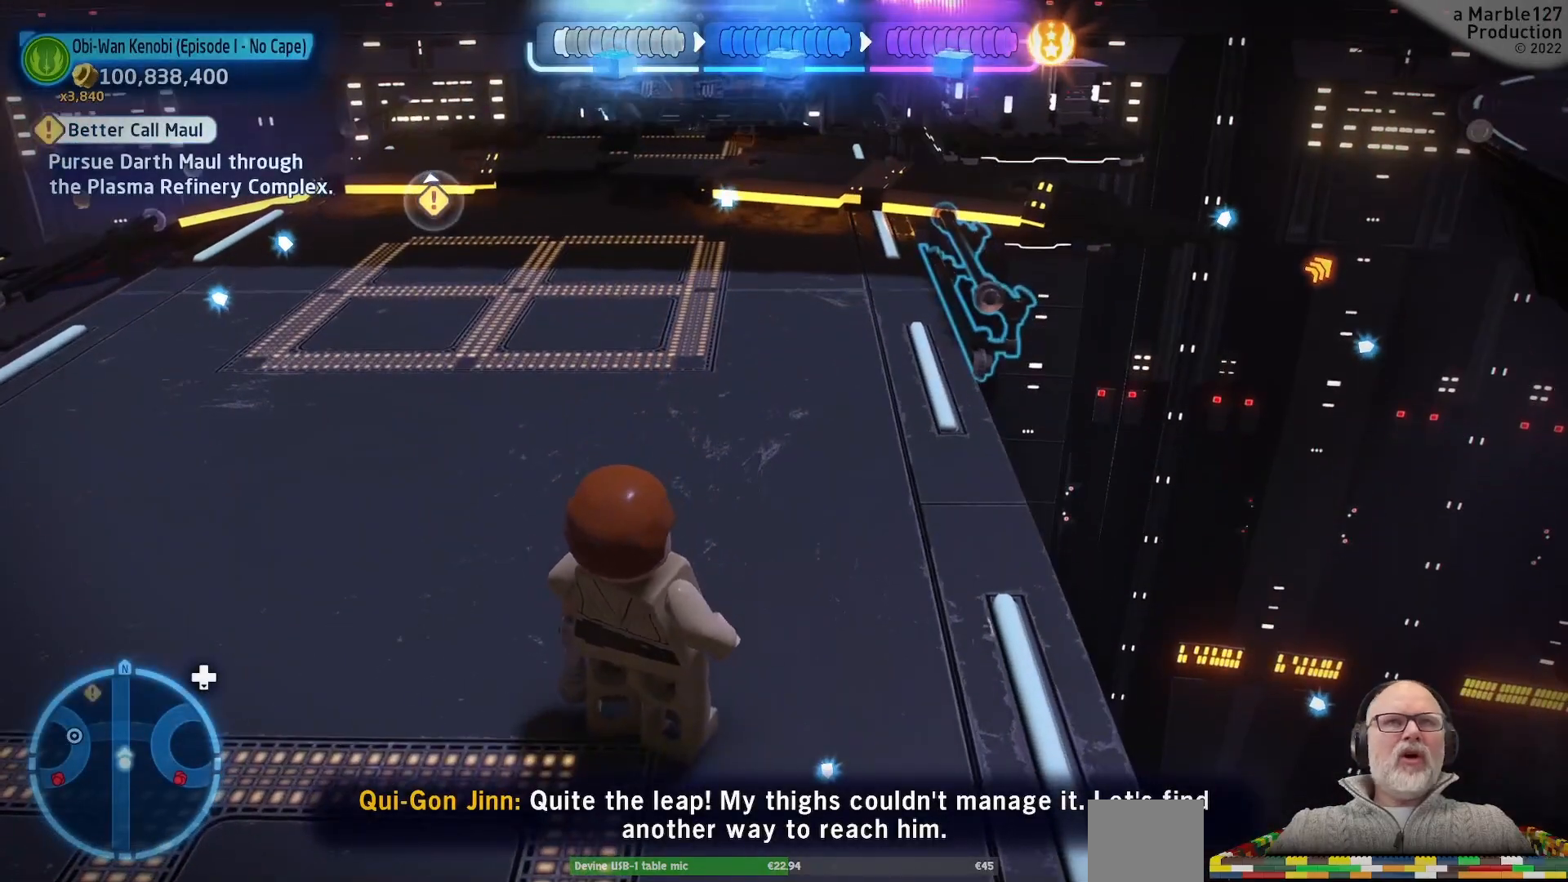
{"dt_ms": 500, "buttons": [], "left_stick": "up-left", "right_stick": "center", "events": [[400, "left_stick", "up-left"]]}
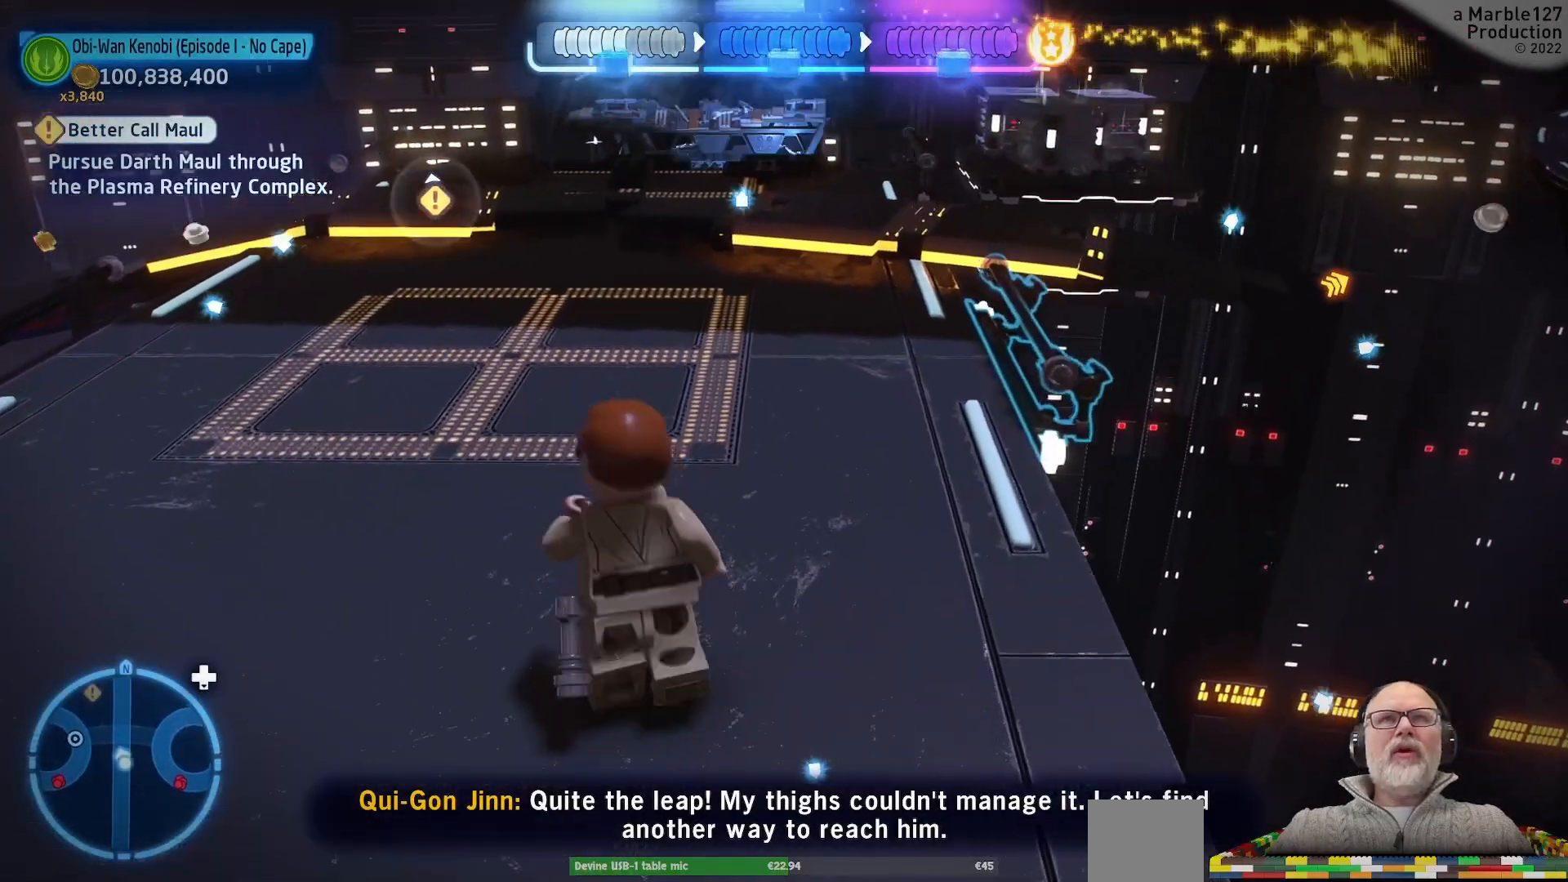
{"dt_ms": 500, "buttons": [], "left_stick": "up", "right_stick": "center", "events": [[433, "left_stick", "up"]]}
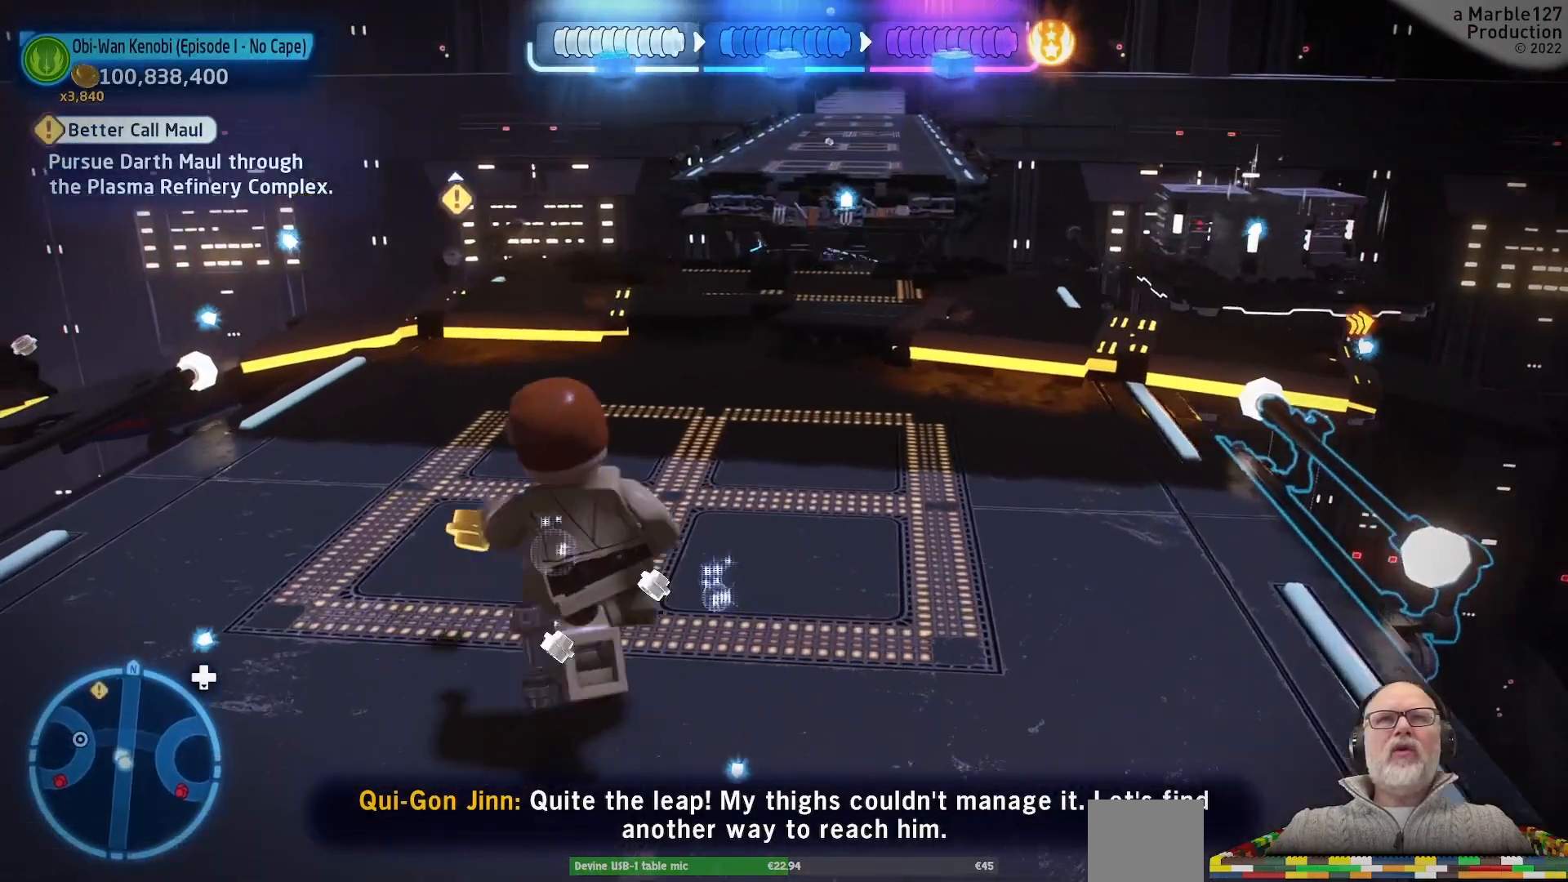
{"dt_ms": 500, "buttons": [], "left_stick": "up", "right_stick": "down-right", "events": [[467, "right_stick", "down-right"]]}
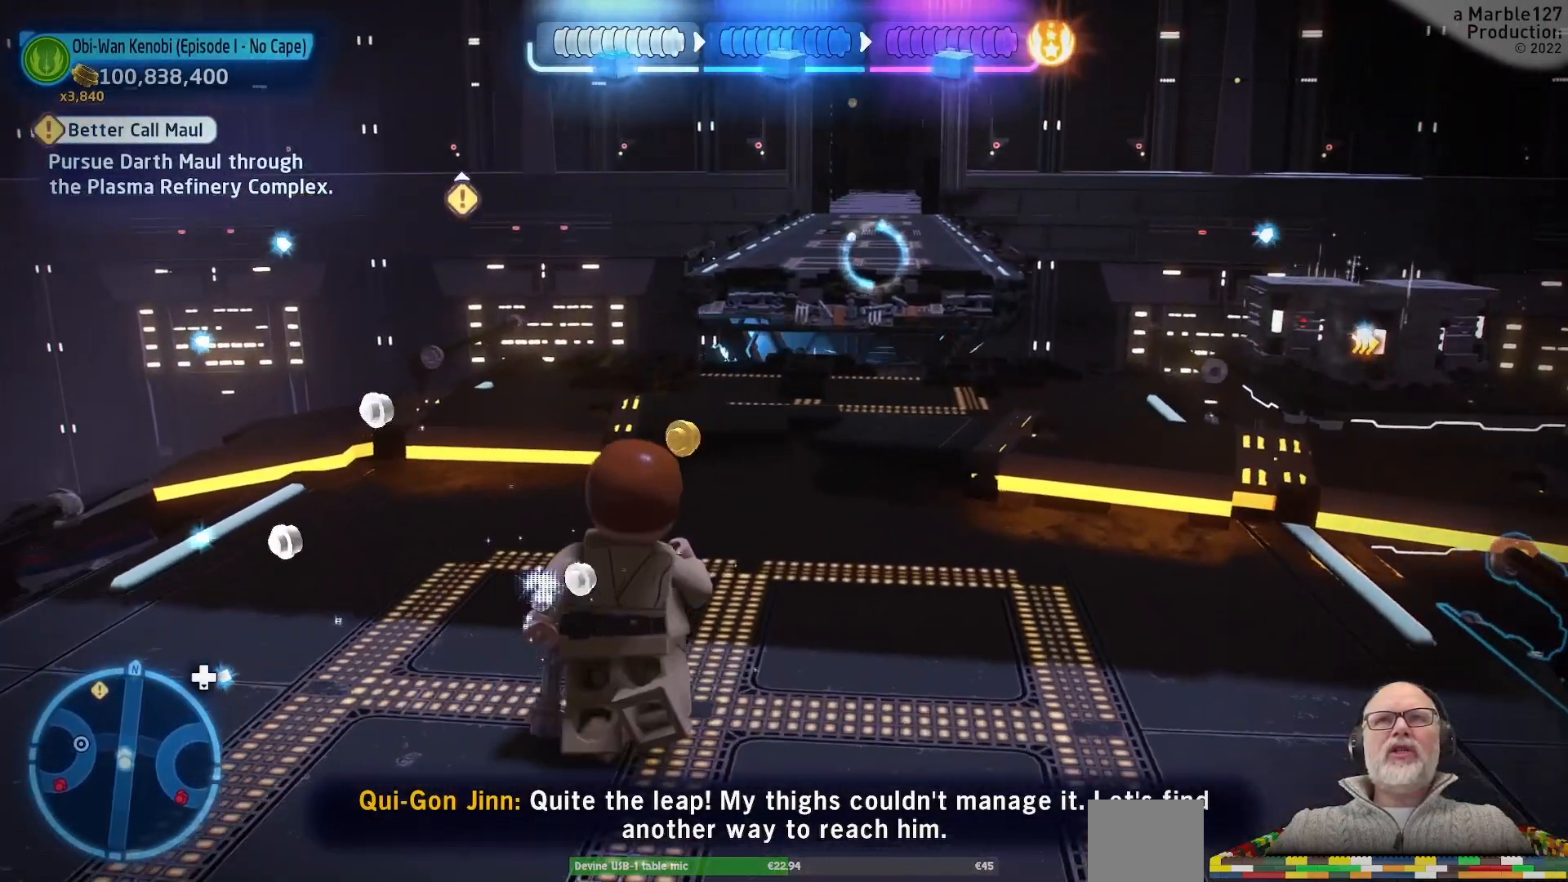
{"dt_ms": 500, "buttons": [], "left_stick": "up", "right_stick": "center", "events": [[167, "right_stick", "center"]]}
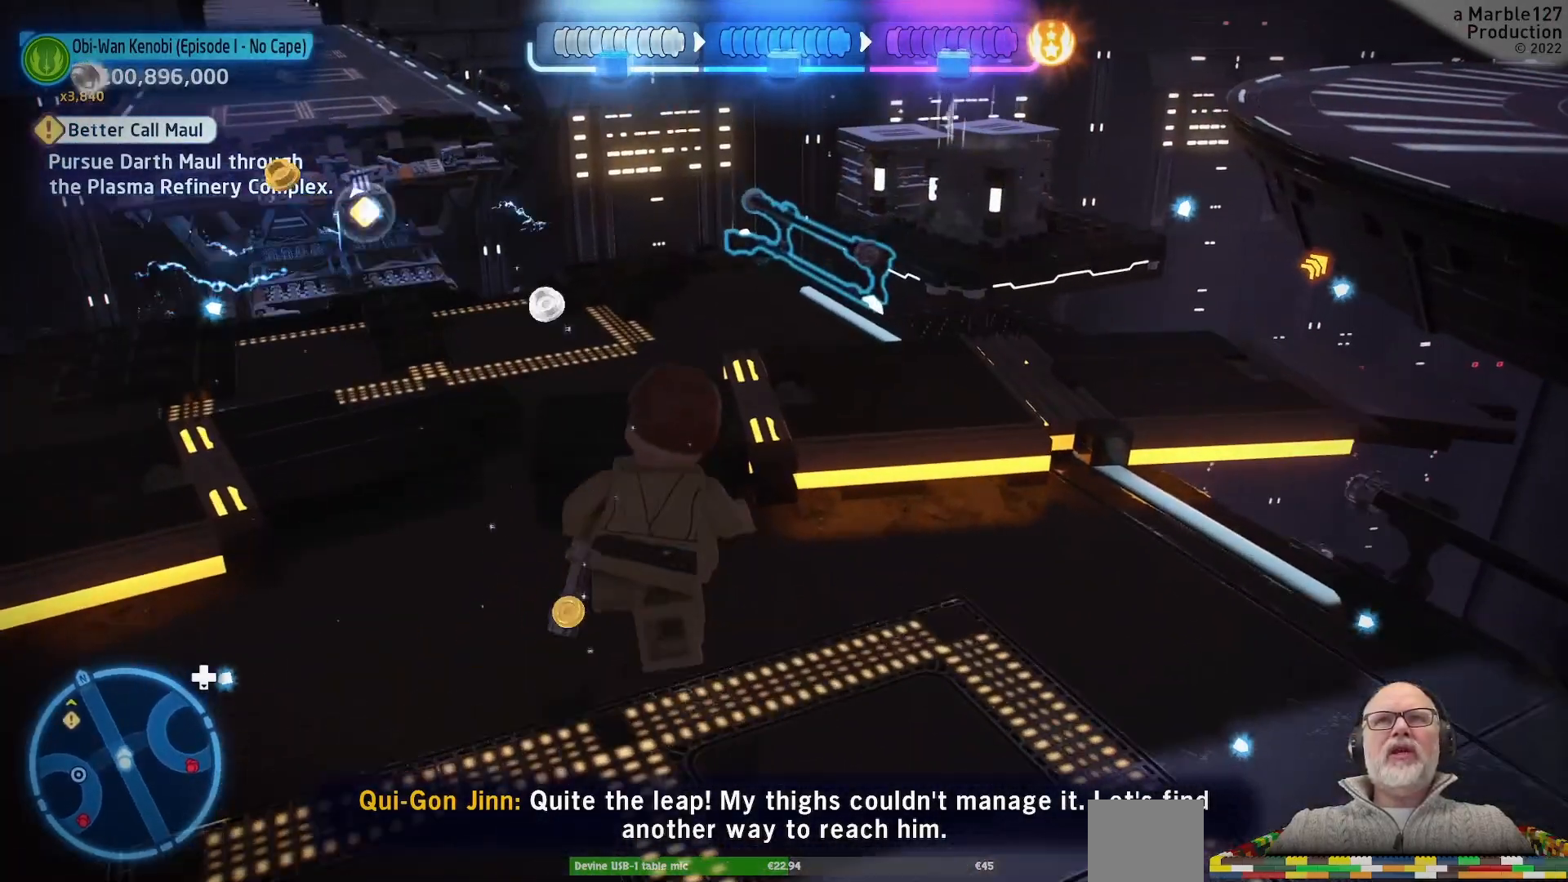
{"dt_ms": 500, "buttons": [], "left_stick": "up", "right_stick": "center", "events": [[300, "right_stick", "up-right"], [467, "right_stick", "center"]]}
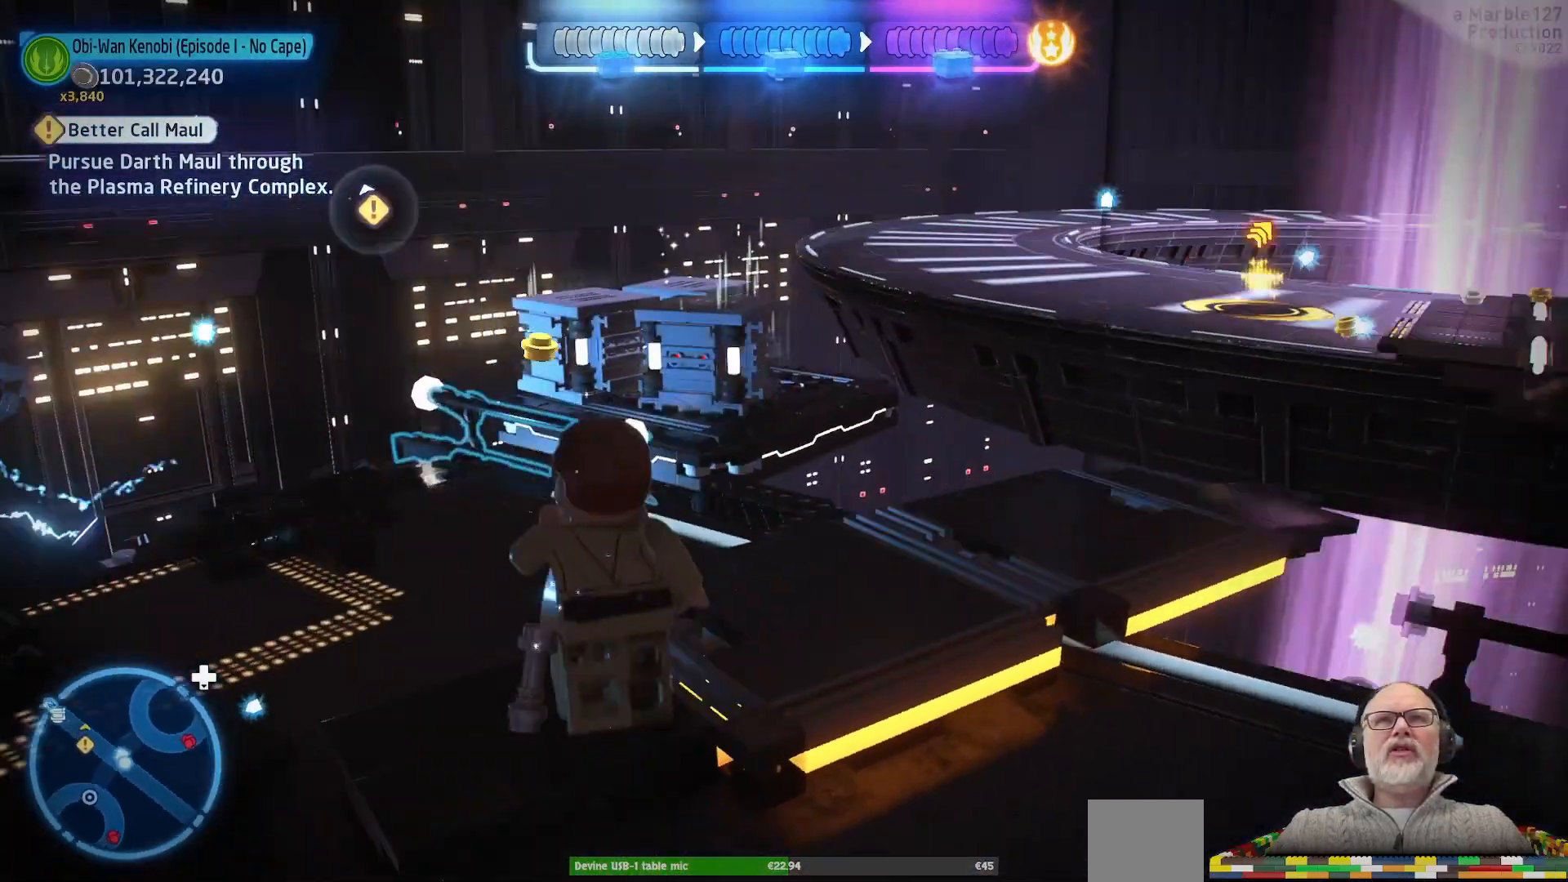
{"dt_ms": 1000, "buttons": ["B"], "left_stick": "center", "right_stick": "center"}
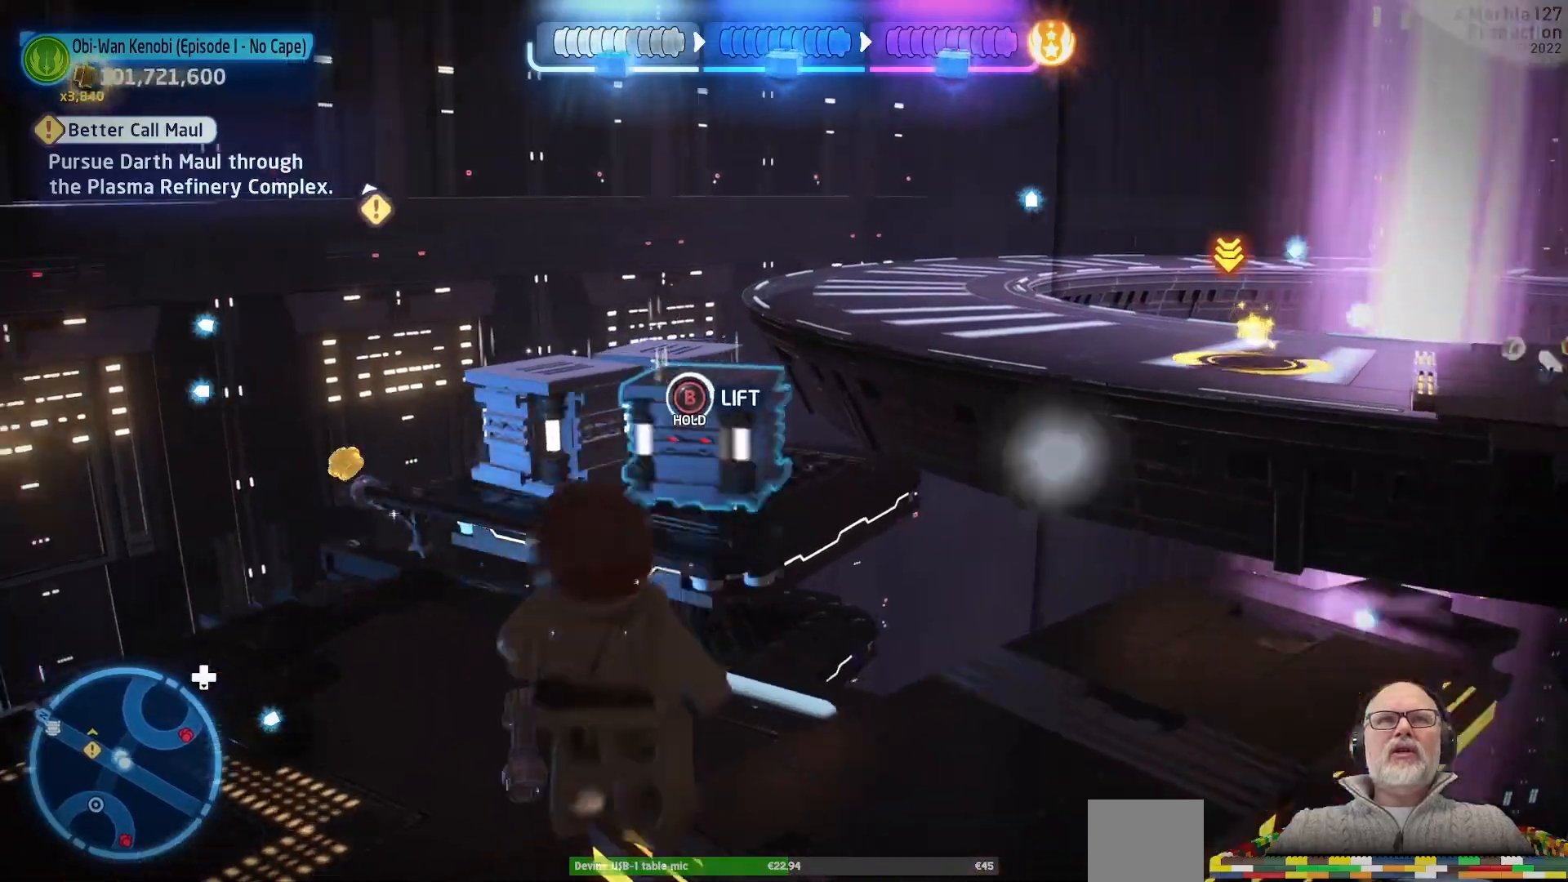
{"dt_ms": 500, "buttons": [], "left_stick": "left", "right_stick": "center", "events": [[400, "left_stick", "left"], [433, "B", "up"]]}
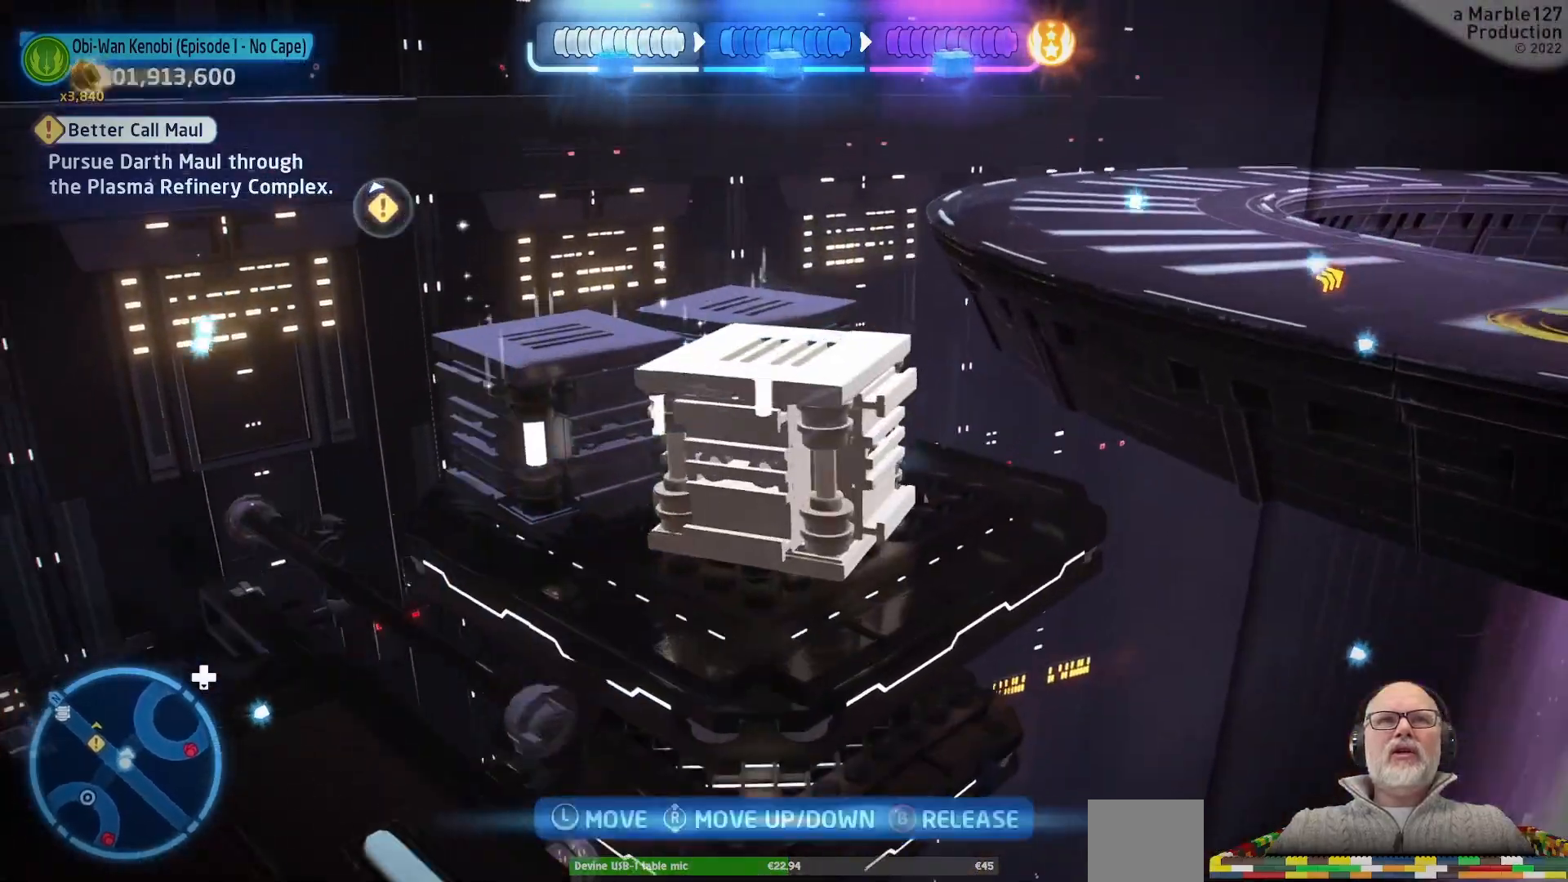
{"dt_ms": 500, "buttons": [], "left_stick": "left", "right_stick": "left", "events": [[100, "right_stick", "left"]]}
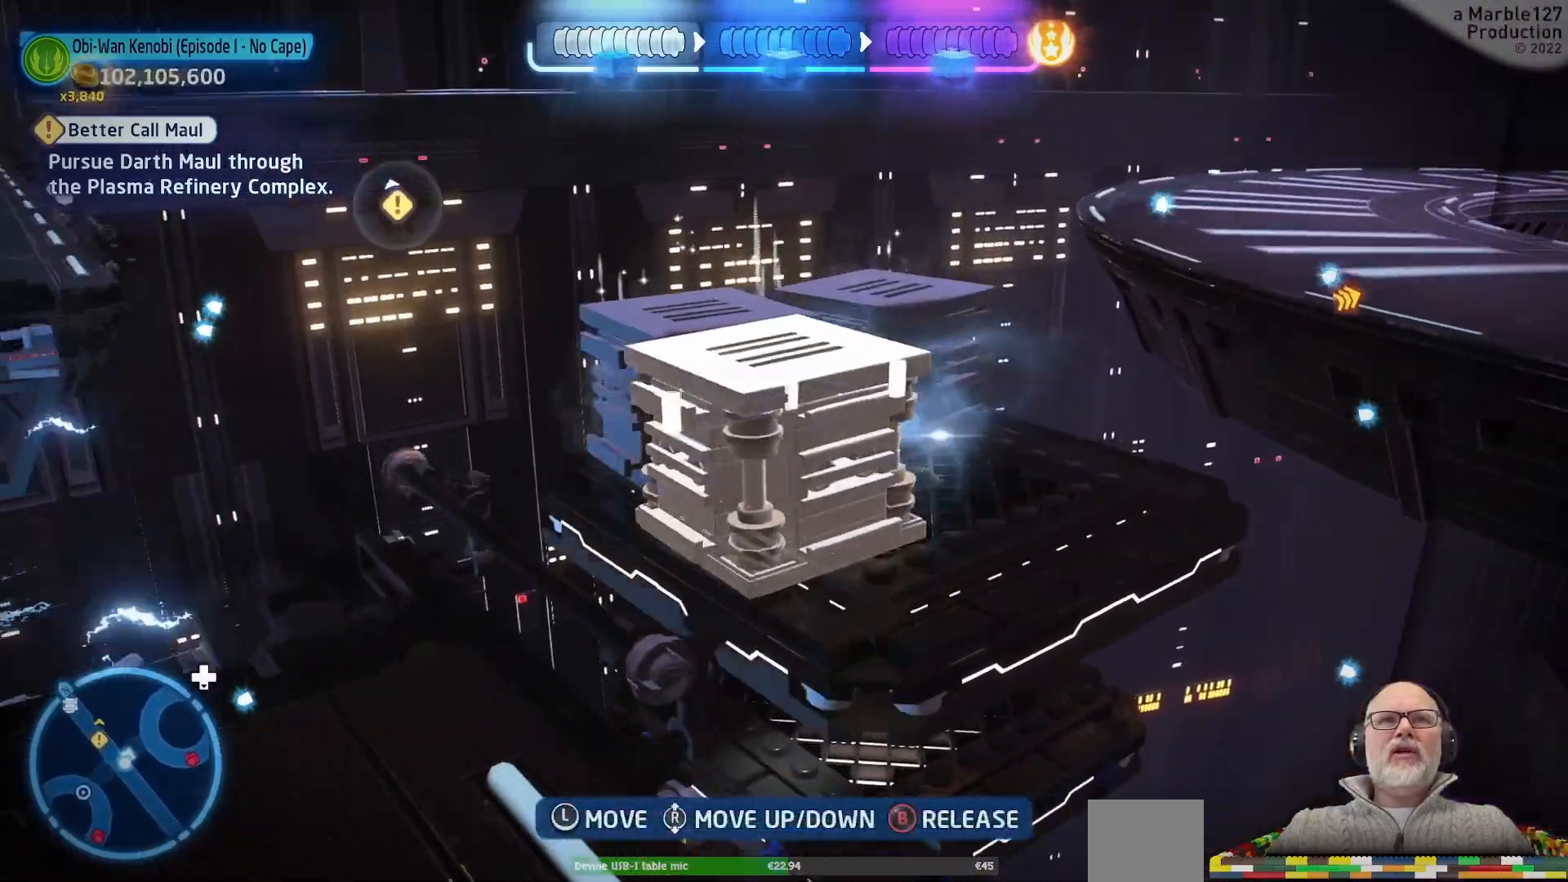
{"dt_ms": 500, "buttons": [], "left_stick": "up-left", "right_stick": "left", "events": [[467, "left_stick", "up-left"]]}
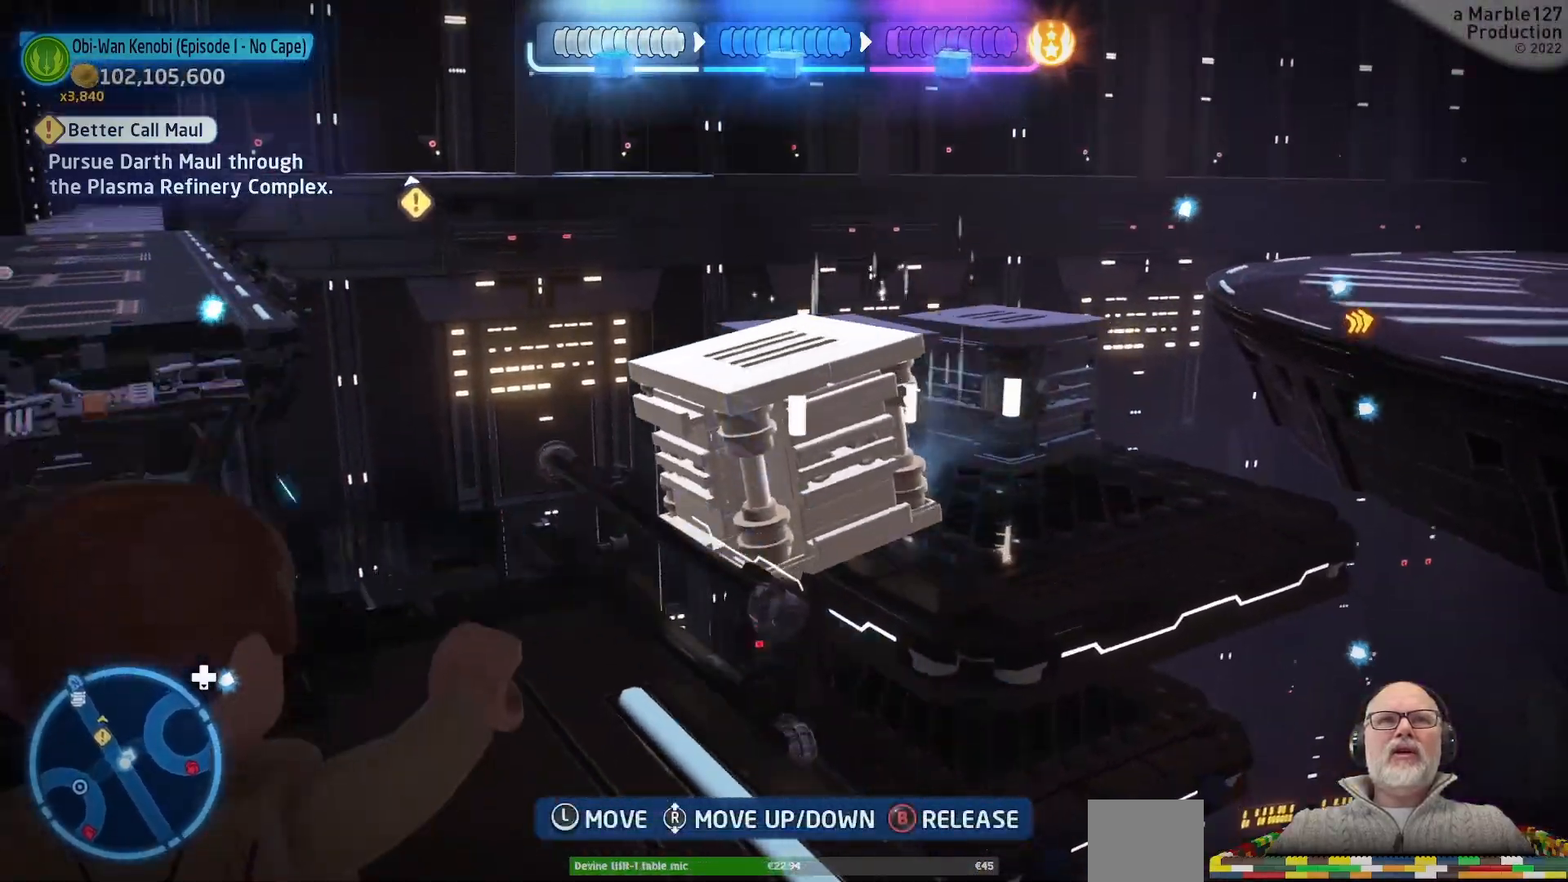
{"dt_ms": 500, "buttons": [], "left_stick": "up-left", "right_stick": "up"}
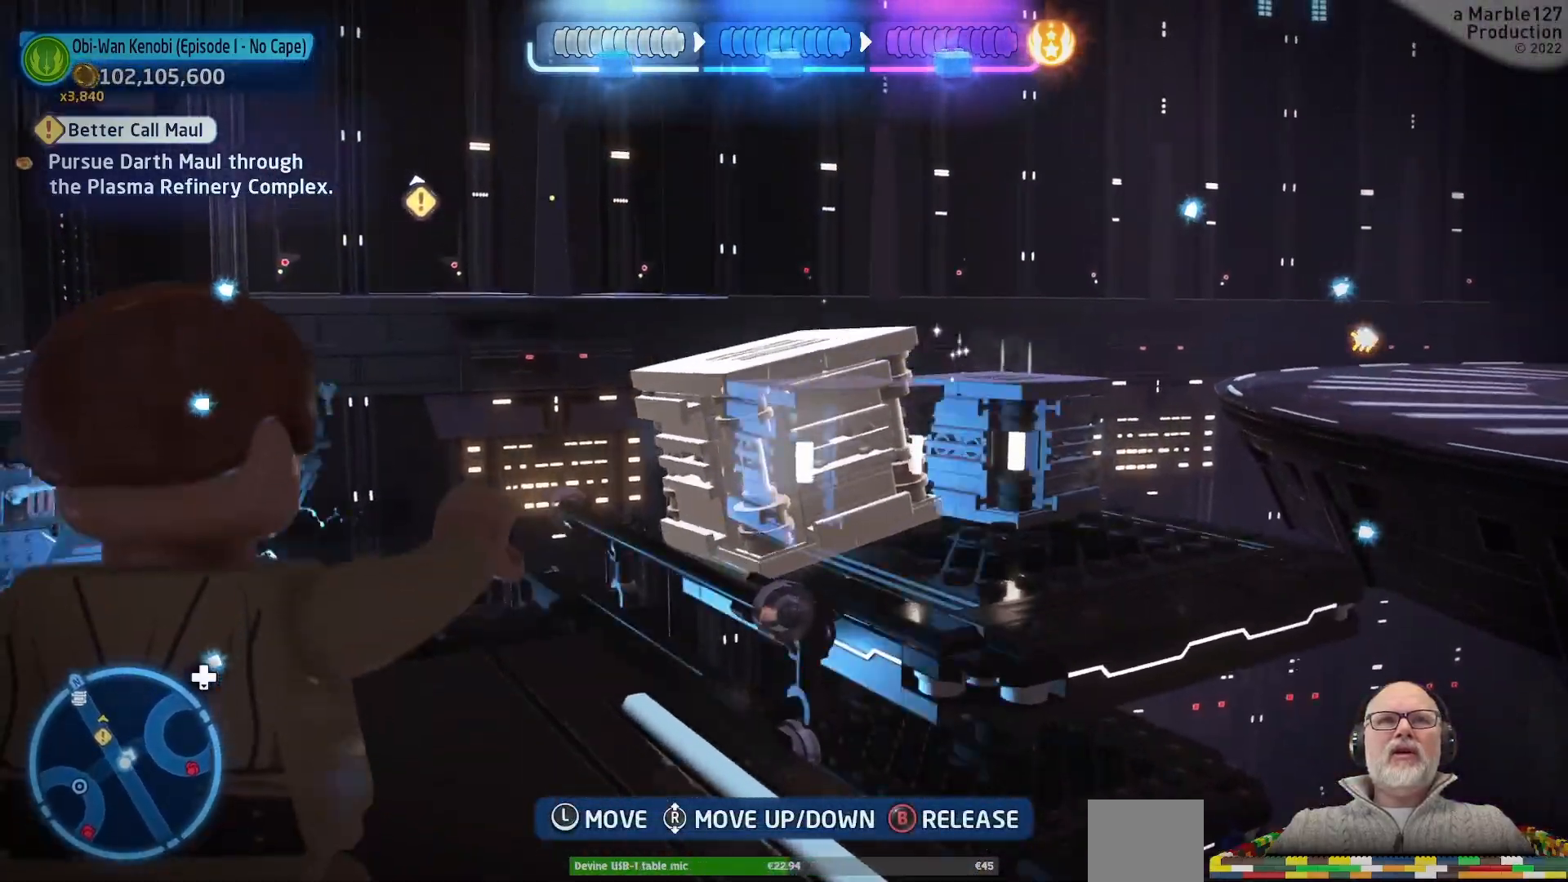
{"dt_ms": 500, "buttons": [], "left_stick": "left", "right_stick": "up-left", "events": [[67, "right_stick", "up-left"], [133, "left_stick", "left"]]}
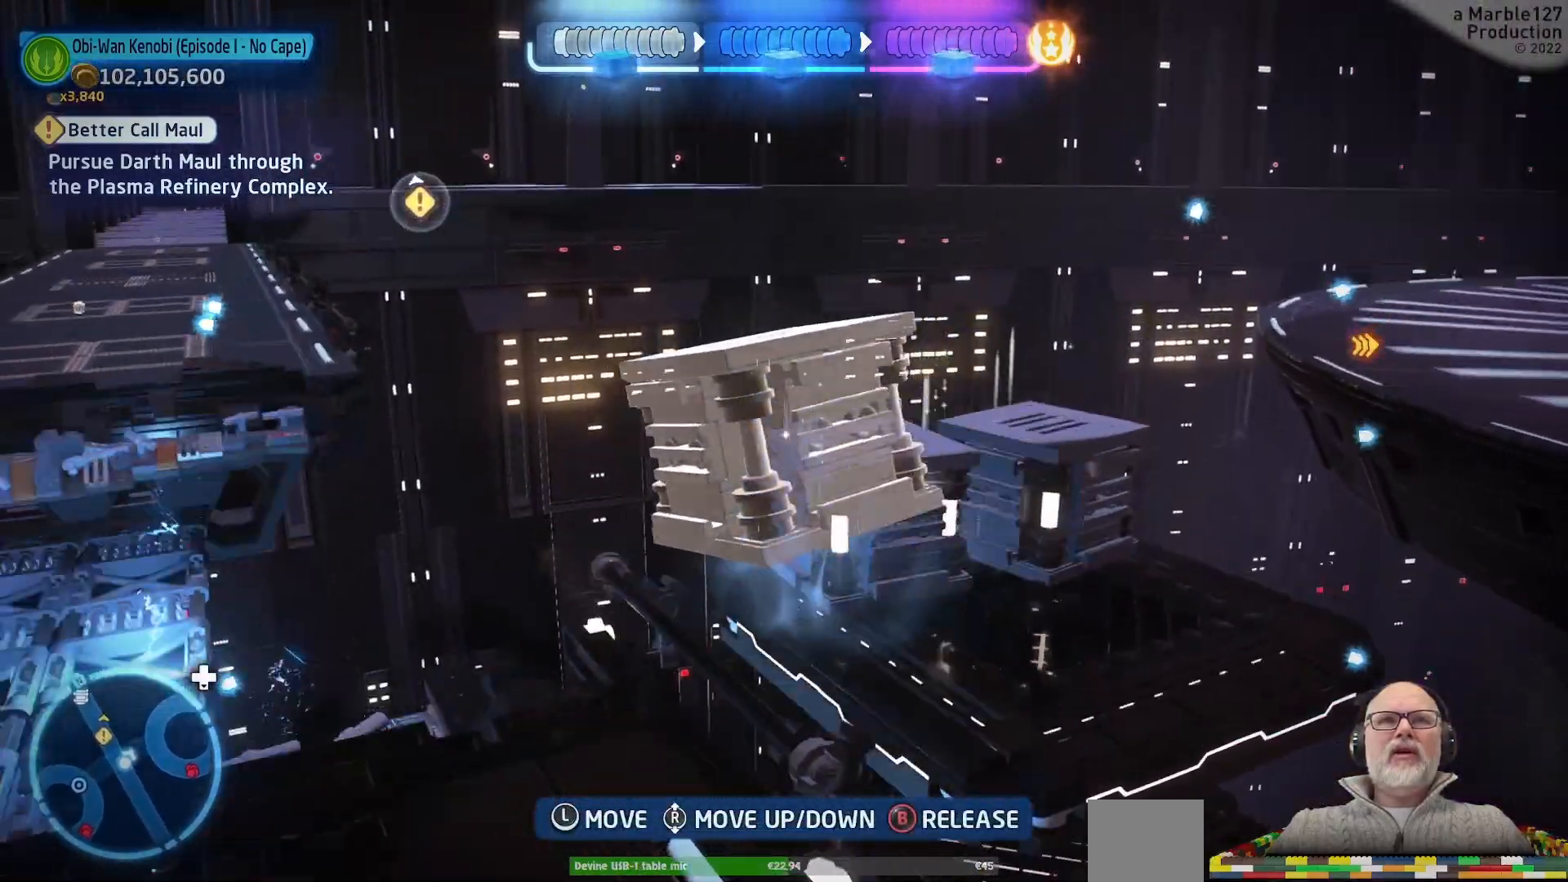
{"dt_ms": 500, "buttons": [], "left_stick": "up-left", "right_stick": "center", "events": [[200, "left_stick", "up-left"], [200, "right_stick", "down-left"], [467, "right_stick", "center"]]}
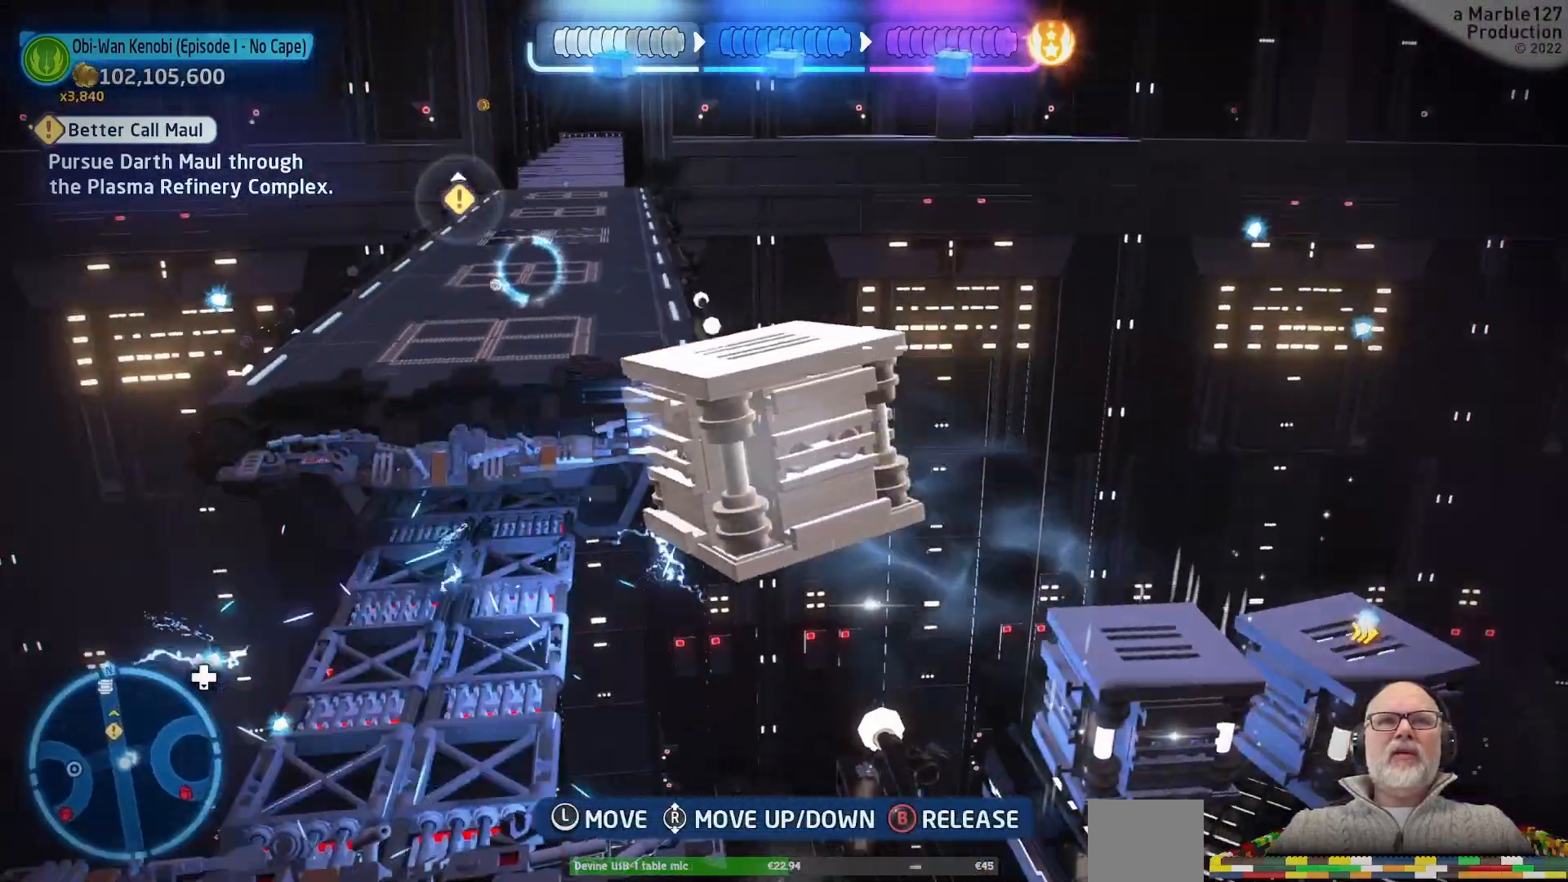
{"dt_ms": 500, "buttons": [], "left_stick": "down", "right_stick": "down", "events": [[67, "left_stick", "up"], [133, "right_stick", "down"], [333, "left_stick", "center"], [433, "left_stick", "down"]]}
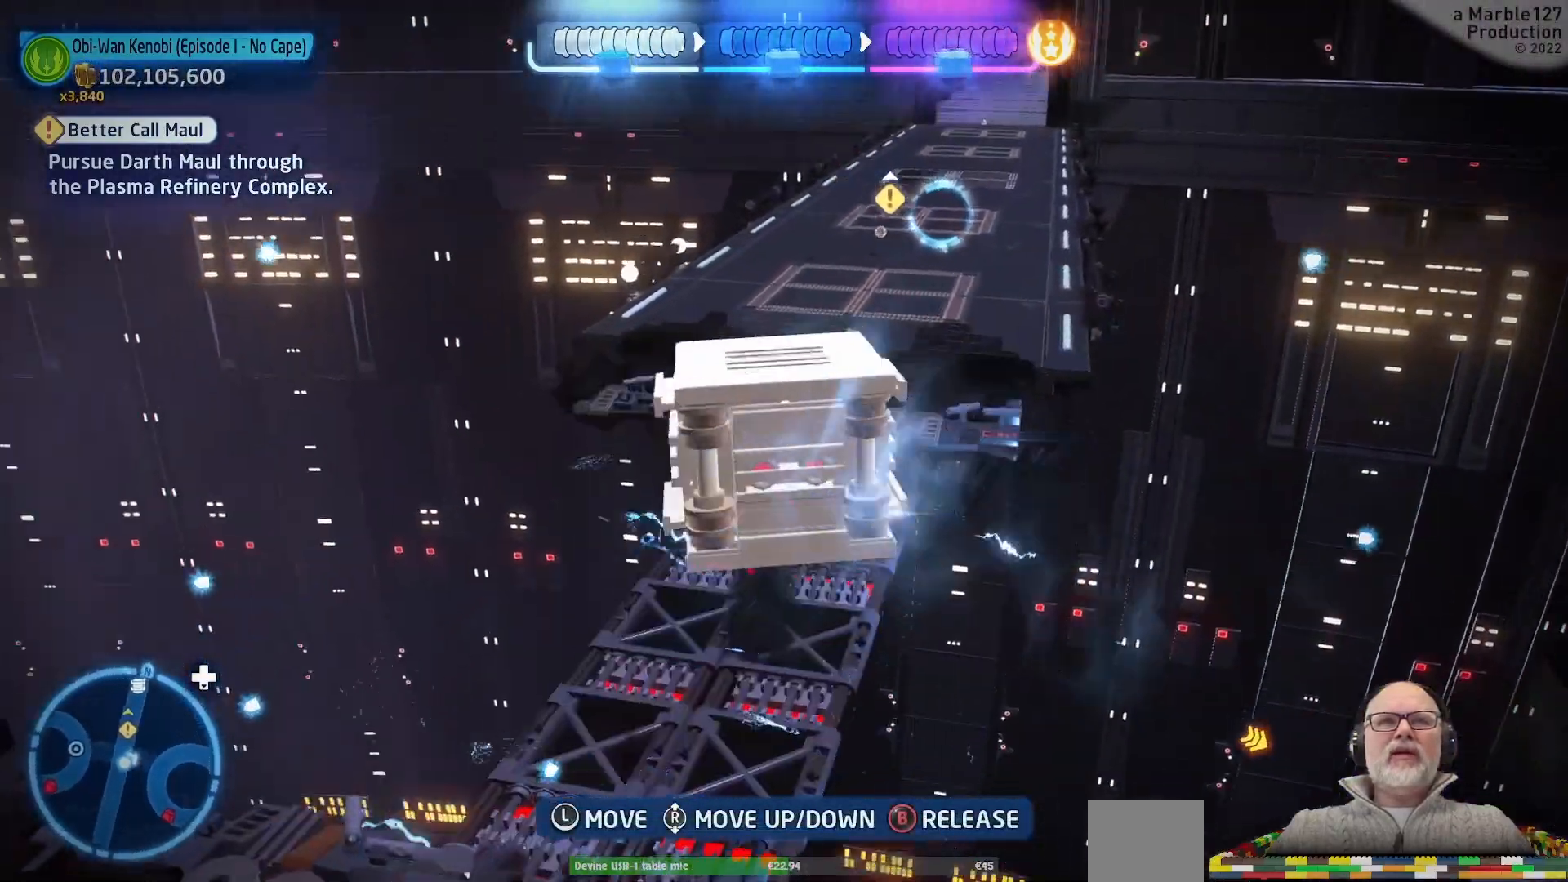
{"dt_ms": 500, "buttons": [], "left_stick": "down", "right_stick": "center", "events": [[167, "right_stick", "center"], [200, "left_stick", "up-left"], [400, "left_stick", "down"], [433, "DPAD_RIGHT", "down"], [500, "DPAD_RIGHT", "up"]]}